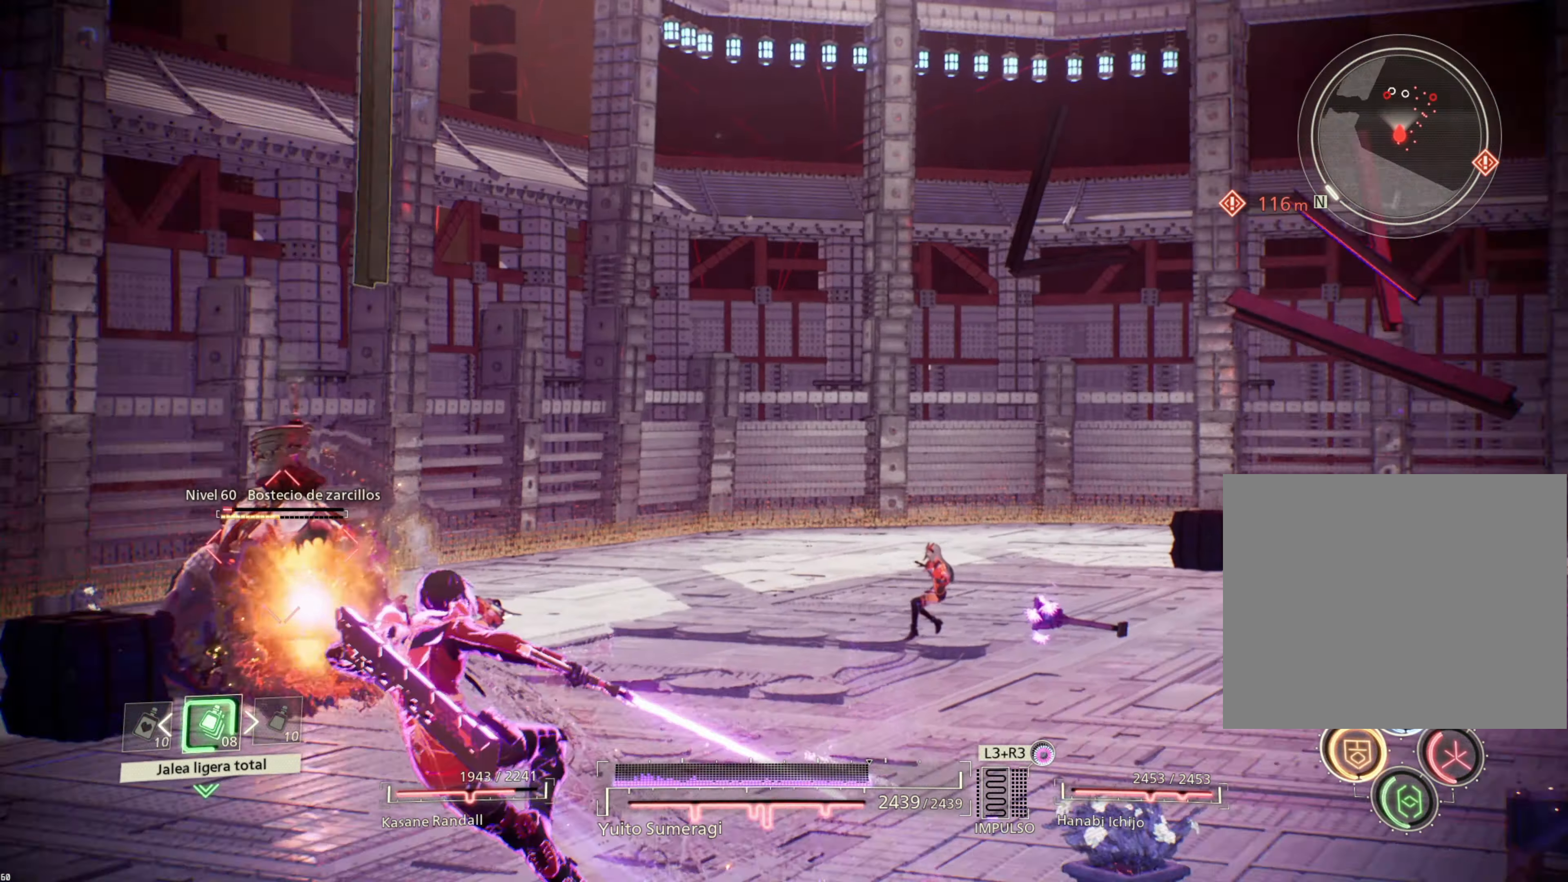
Gameplay with a controller (PlayStation layout); each line is a JSON object with the inputs held at the frame after it. "events" lists button and stick changes between this image and that frame as [ms after this image, input, new state], when the widget could be followed in between.
{"buttons": [], "left_stick": "left", "right_stick": "center", "events": [[67, "CIRCLE", "down"], [167, "CIRCLE", "up"], [250, "CIRCLE", "down"], [334, "CIRCLE", "up"]]}
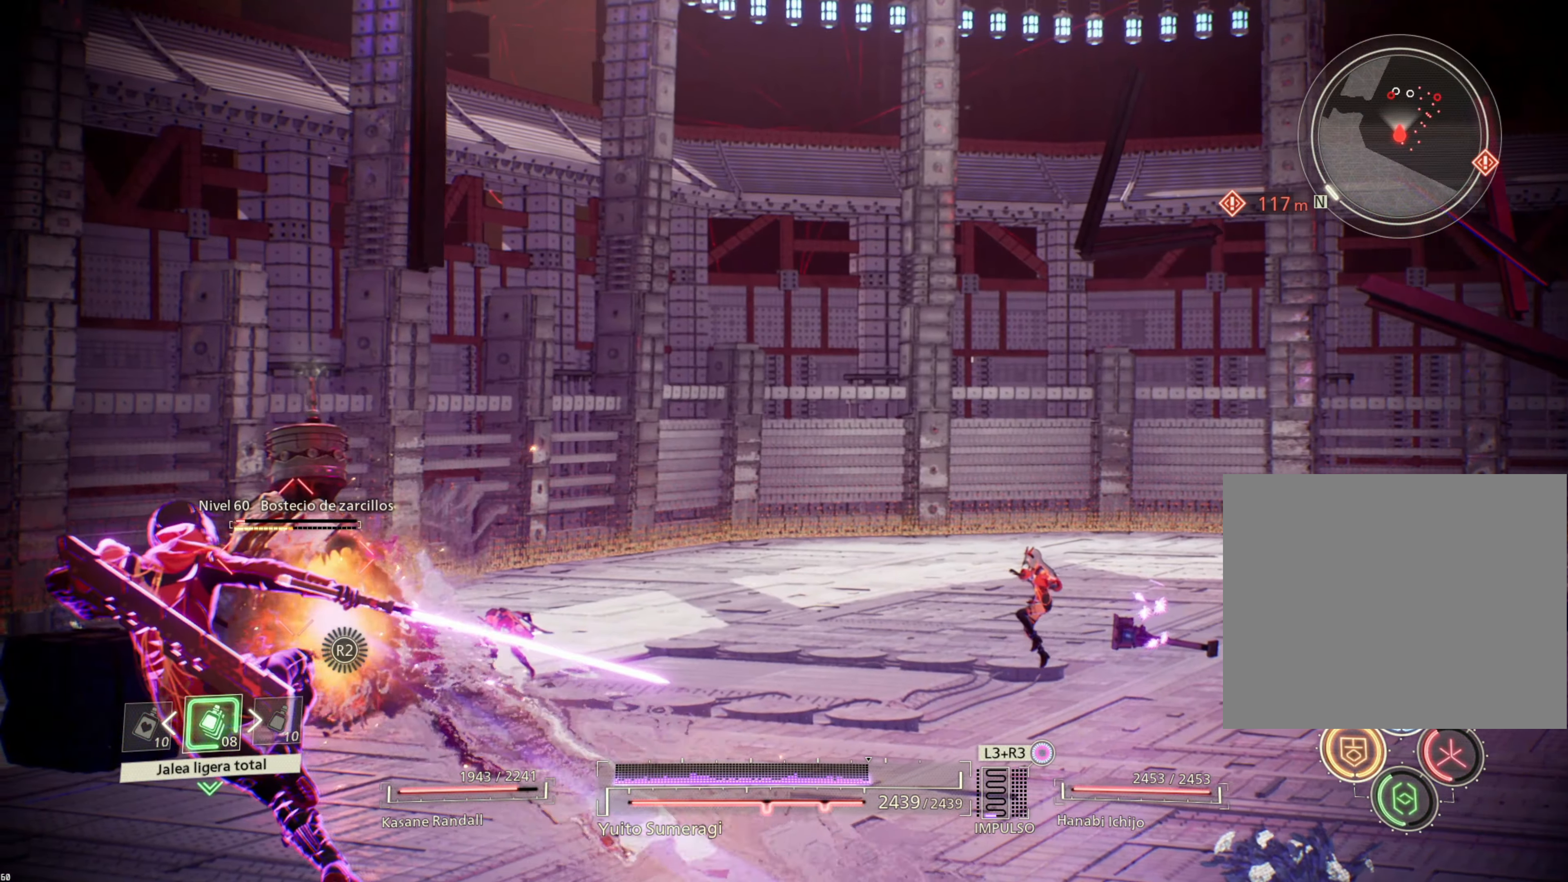
{"buttons": [], "left_stick": "left", "right_stick": "center", "events": [[17, "SQUARE", "down"], [133, "SQUARE", "up"], [200, "SQUARE", "down"], [300, "SQUARE", "up"], [366, "SQUARE", "down"], [450, "SQUARE", "up"]]}
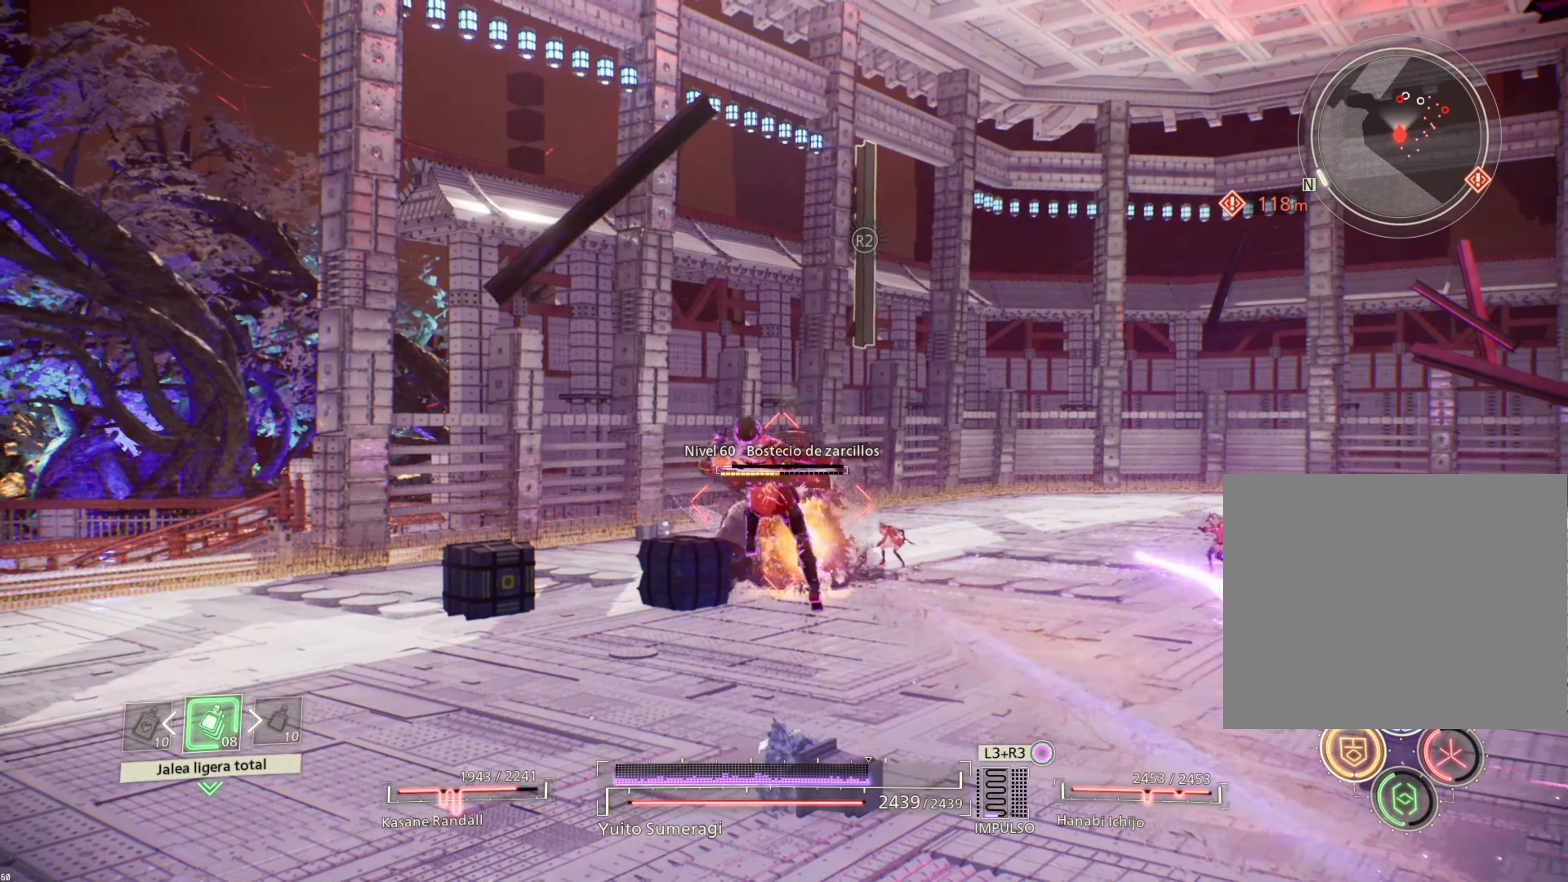
{"buttons": [], "left_stick": "left", "right_stick": "center", "events": [[33, "SQUARE", "down"], [133, "SQUARE", "up"]]}
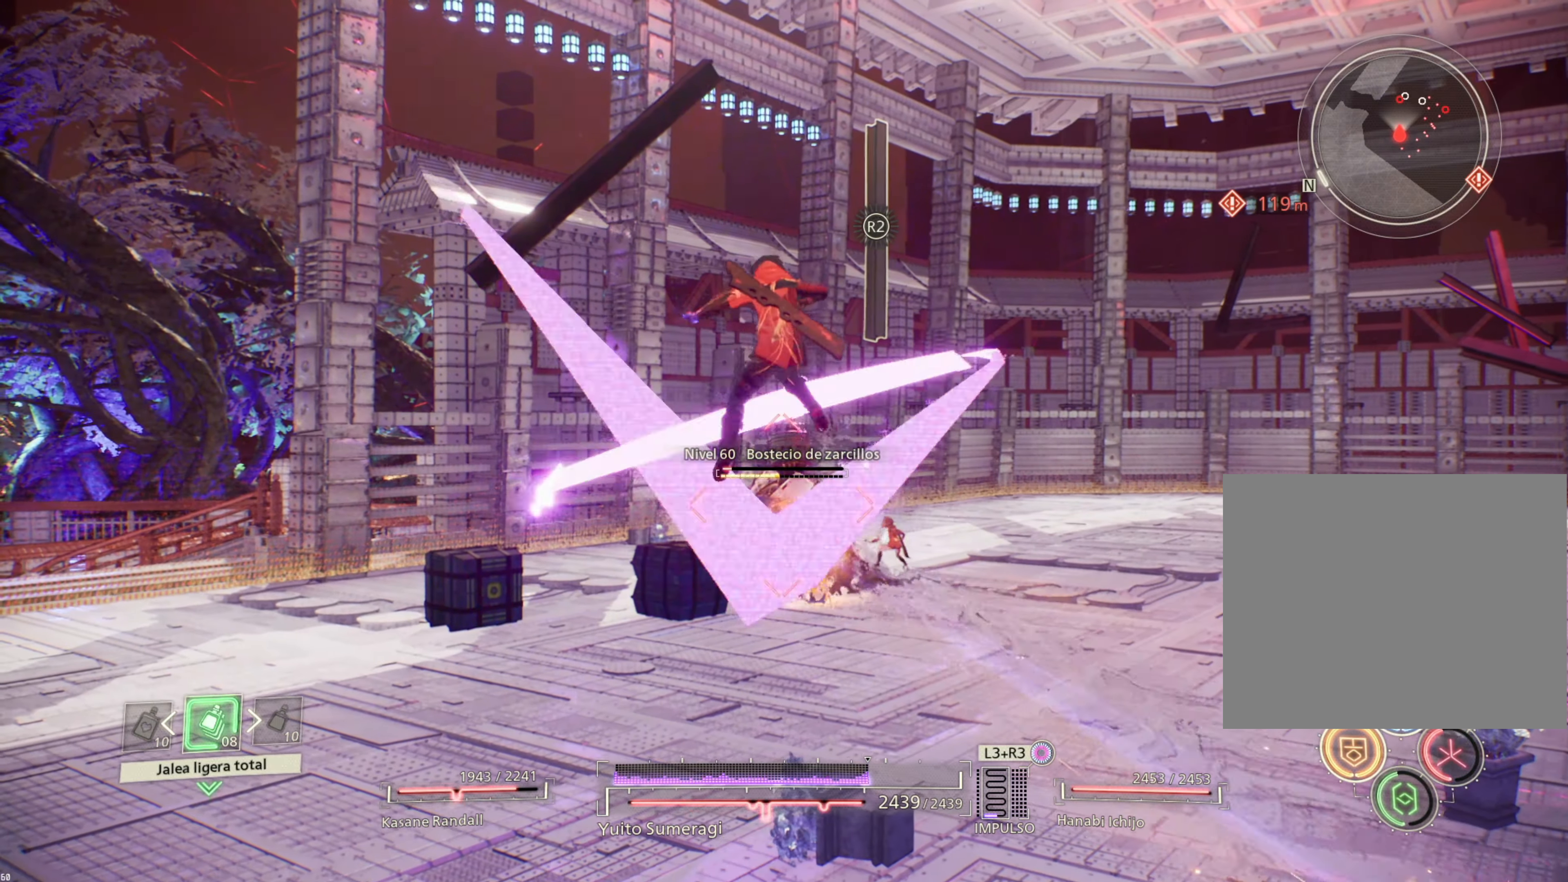
{"buttons": [], "left_stick": "center", "right_stick": "center", "events": [[250, "left_stick", "up-left"], [350, "left_stick", "center"]]}
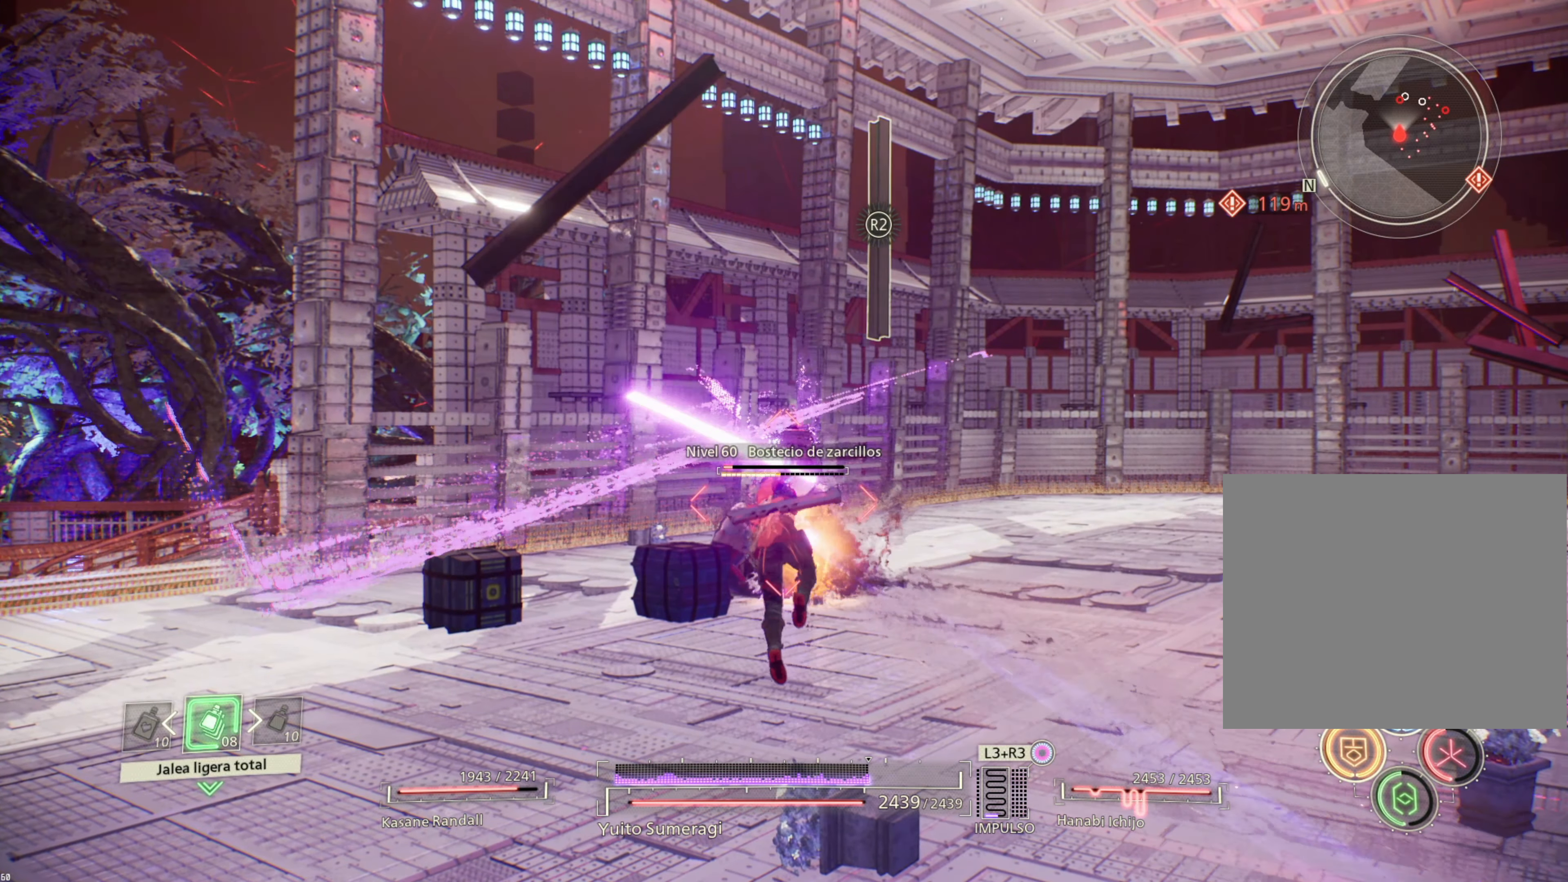
{"buttons": [], "left_stick": "left", "right_stick": "center", "events": [[350, "left_stick", "left"]]}
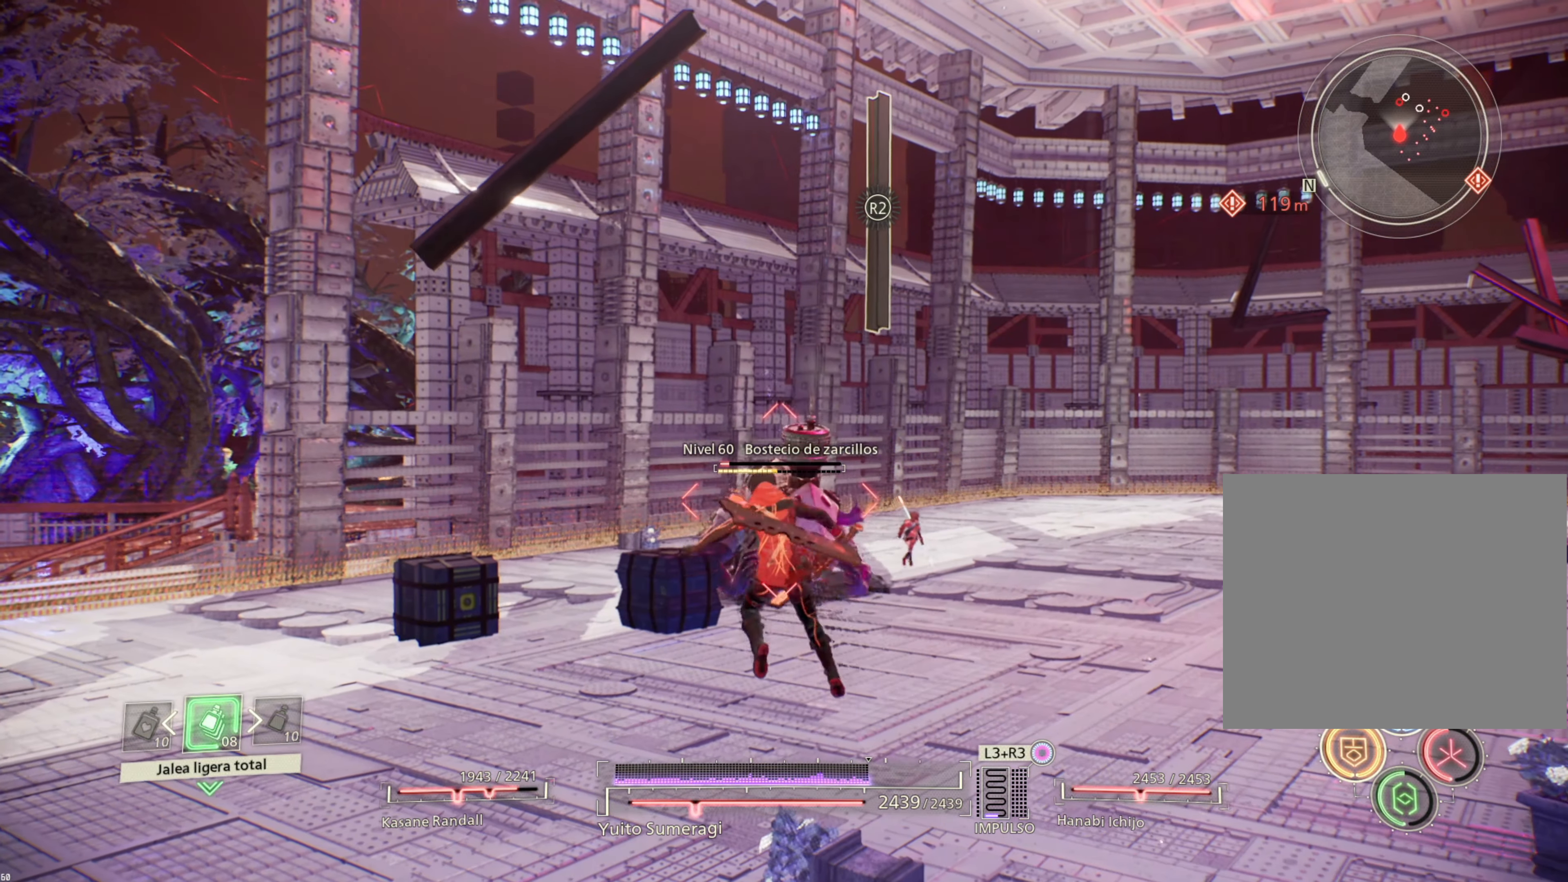
{"buttons": ["L1"], "left_stick": "up-left", "right_stick": "center", "events": [[300, "left_stick", "up-left"], [416, "L1", "down"]]}
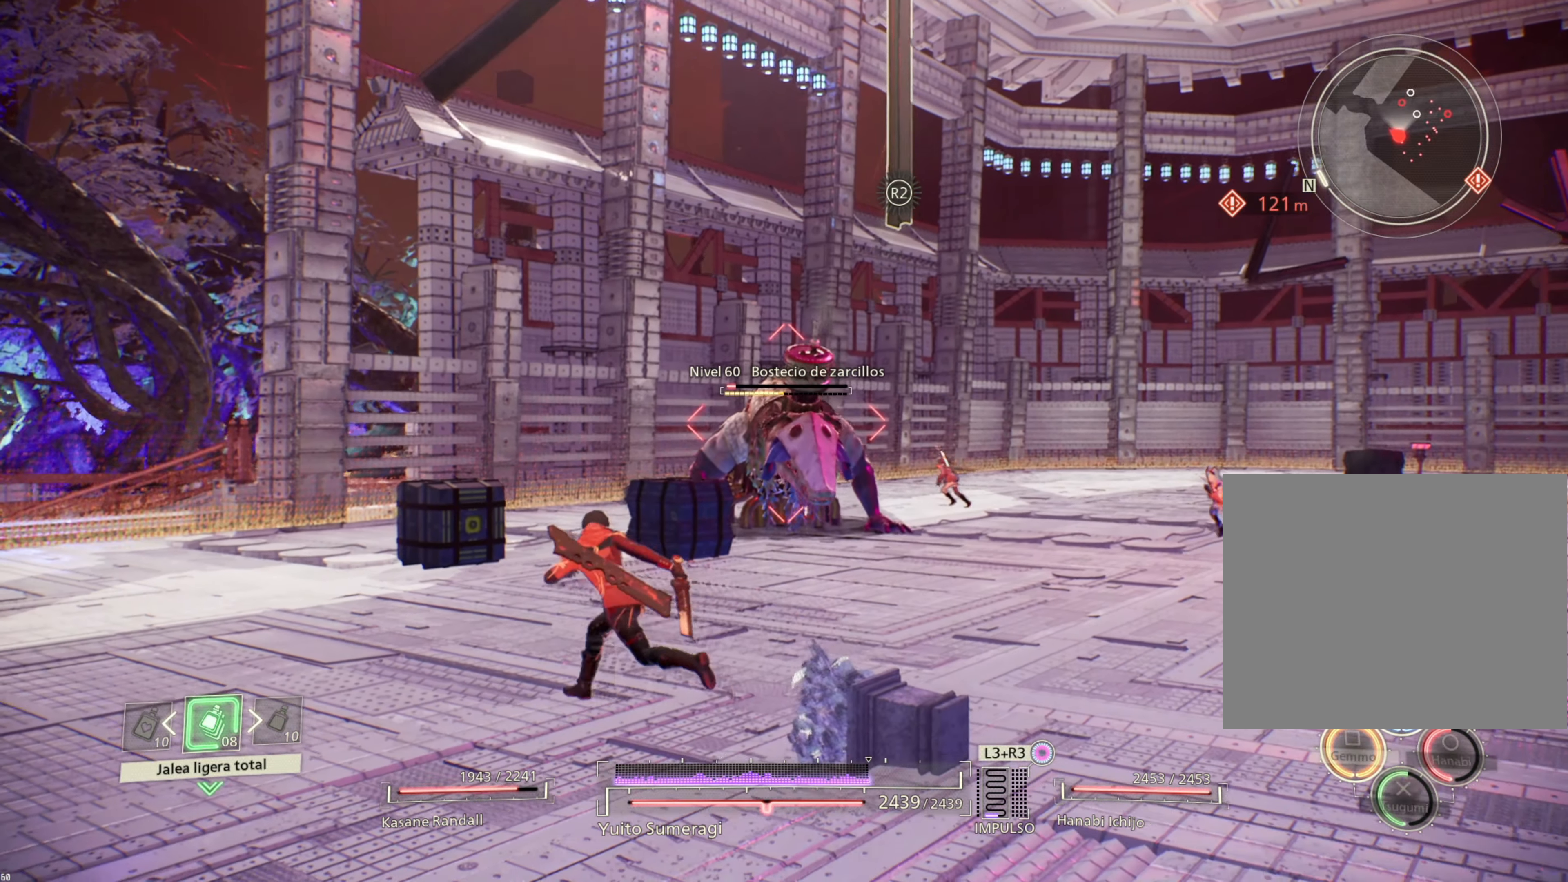
{"buttons": ["L1"], "left_stick": "up-right", "right_stick": "center", "events": [[66, "left_stick", "up"], [250, "left_stick", "up-right"]]}
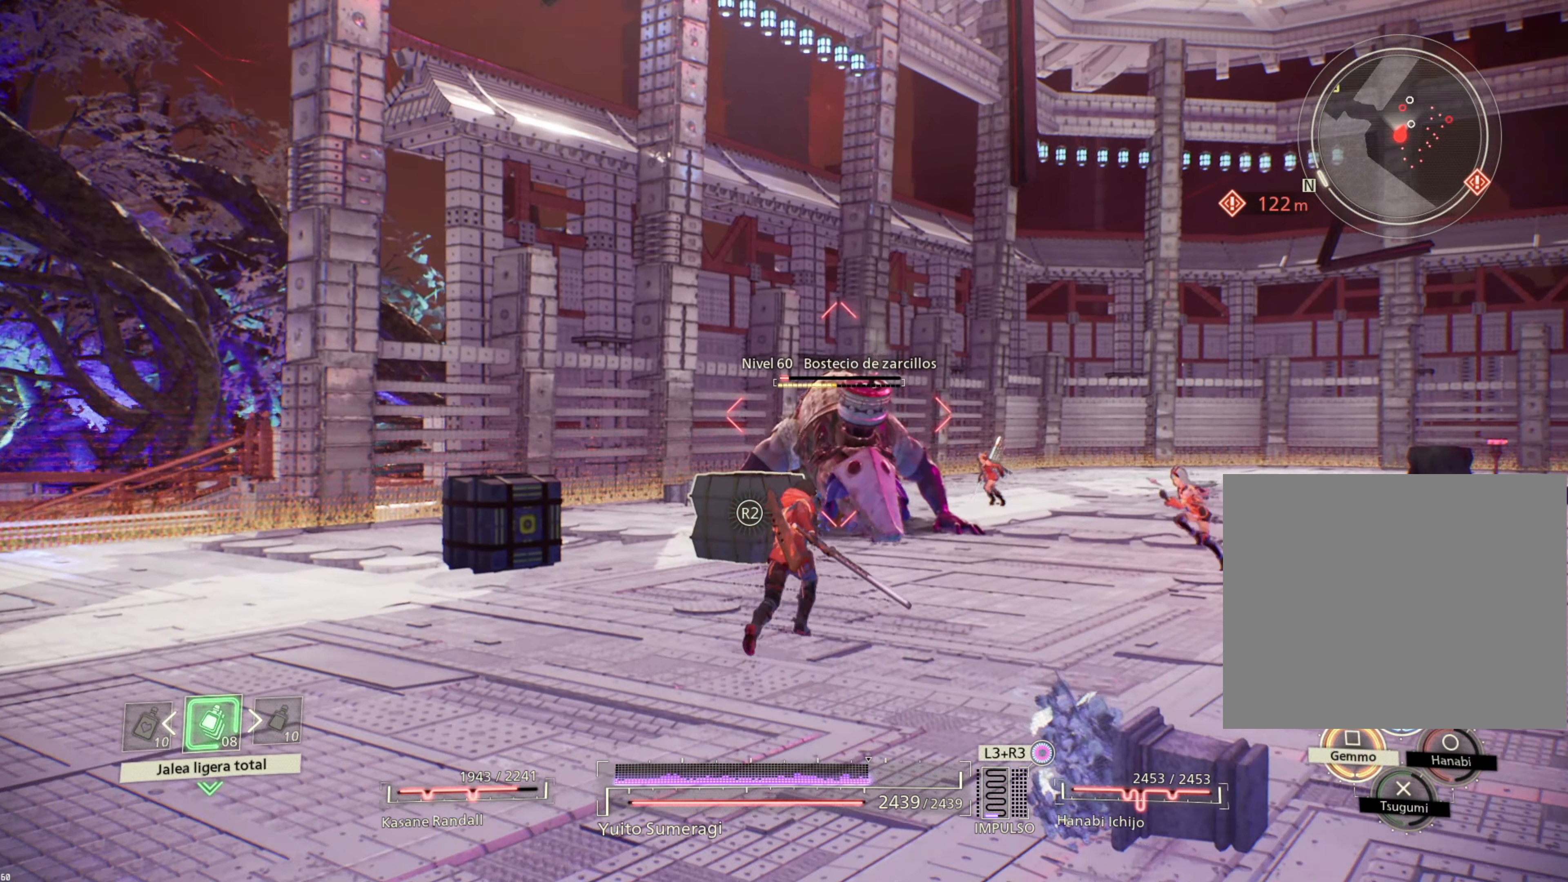
{"buttons": ["L1"], "left_stick": "up-right", "right_stick": "center", "events": [[66, "SQUARE", "down"], [116, "SQUARE", "up"]]}
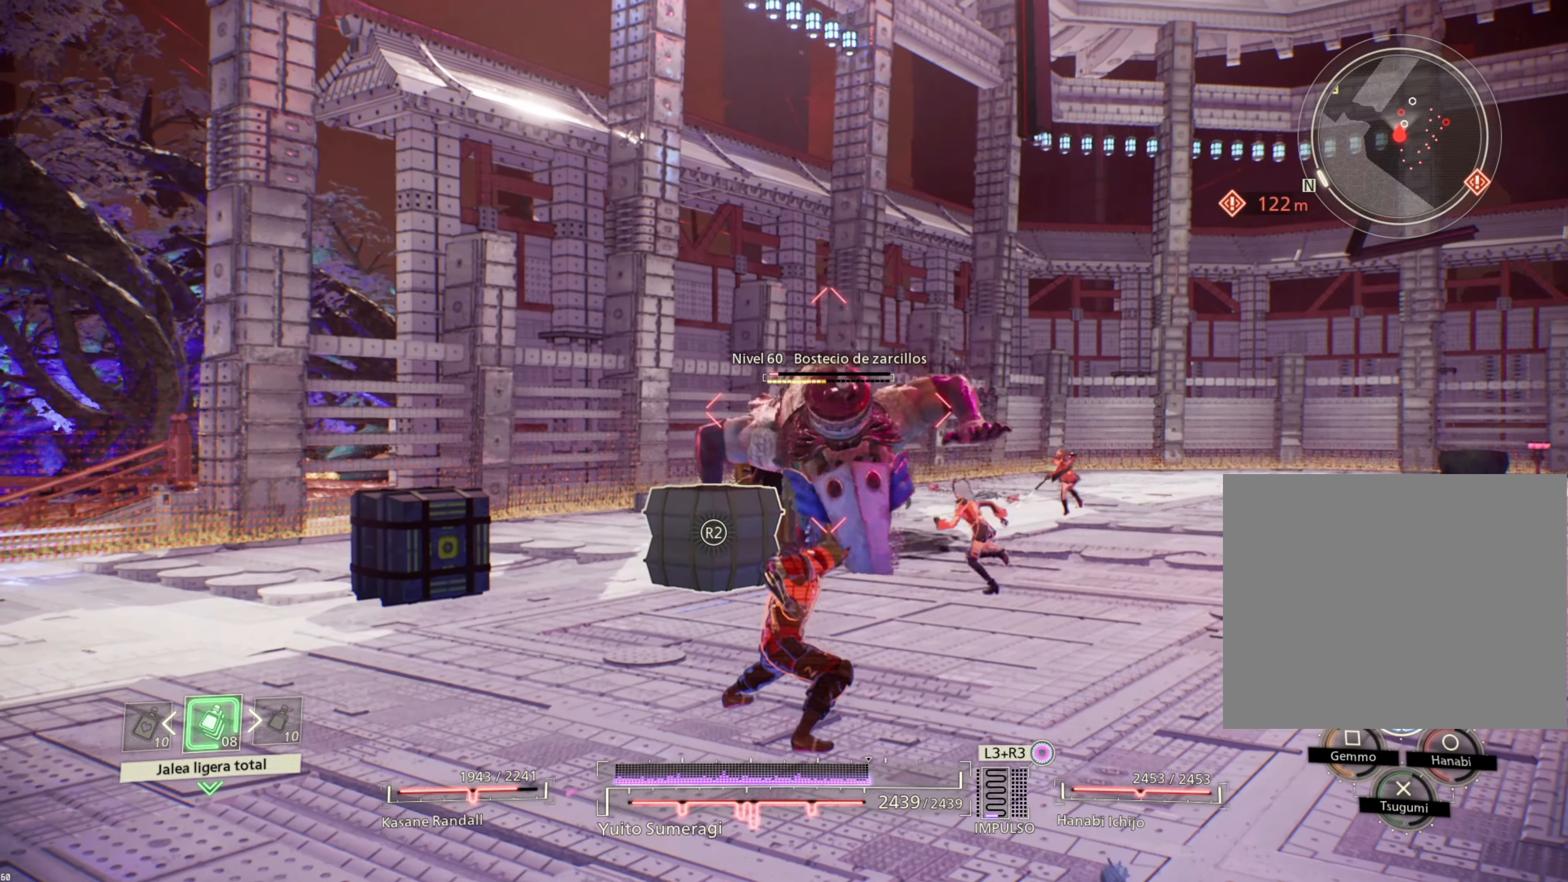
{"buttons": ["L1"], "left_stick": "up-right", "right_stick": "center", "events": []}
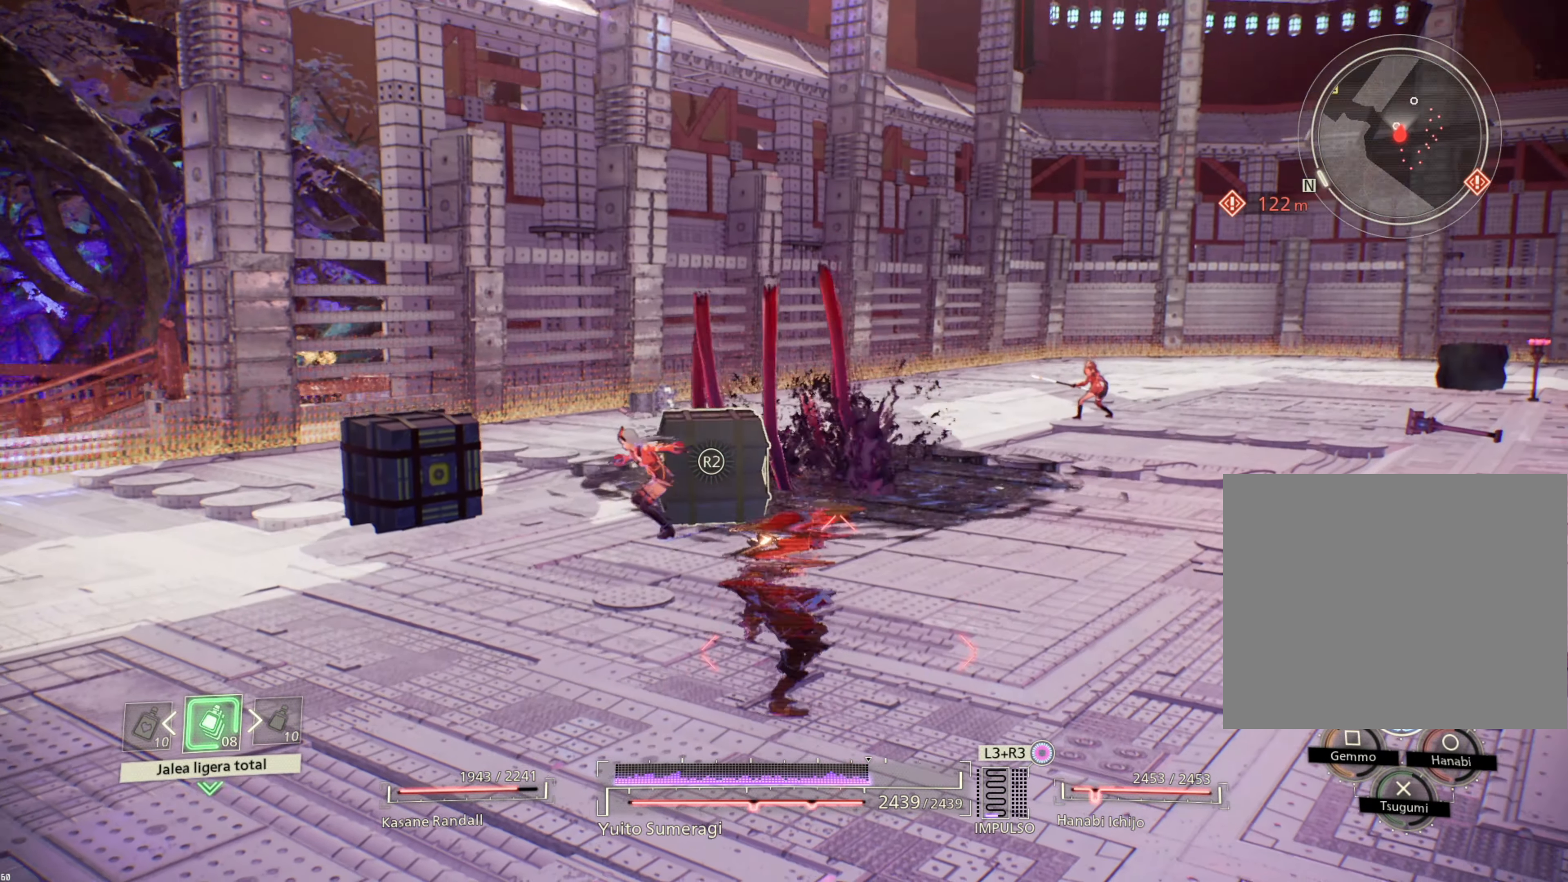
{"buttons": ["L1"], "left_stick": "up-right", "right_stick": "center", "events": []}
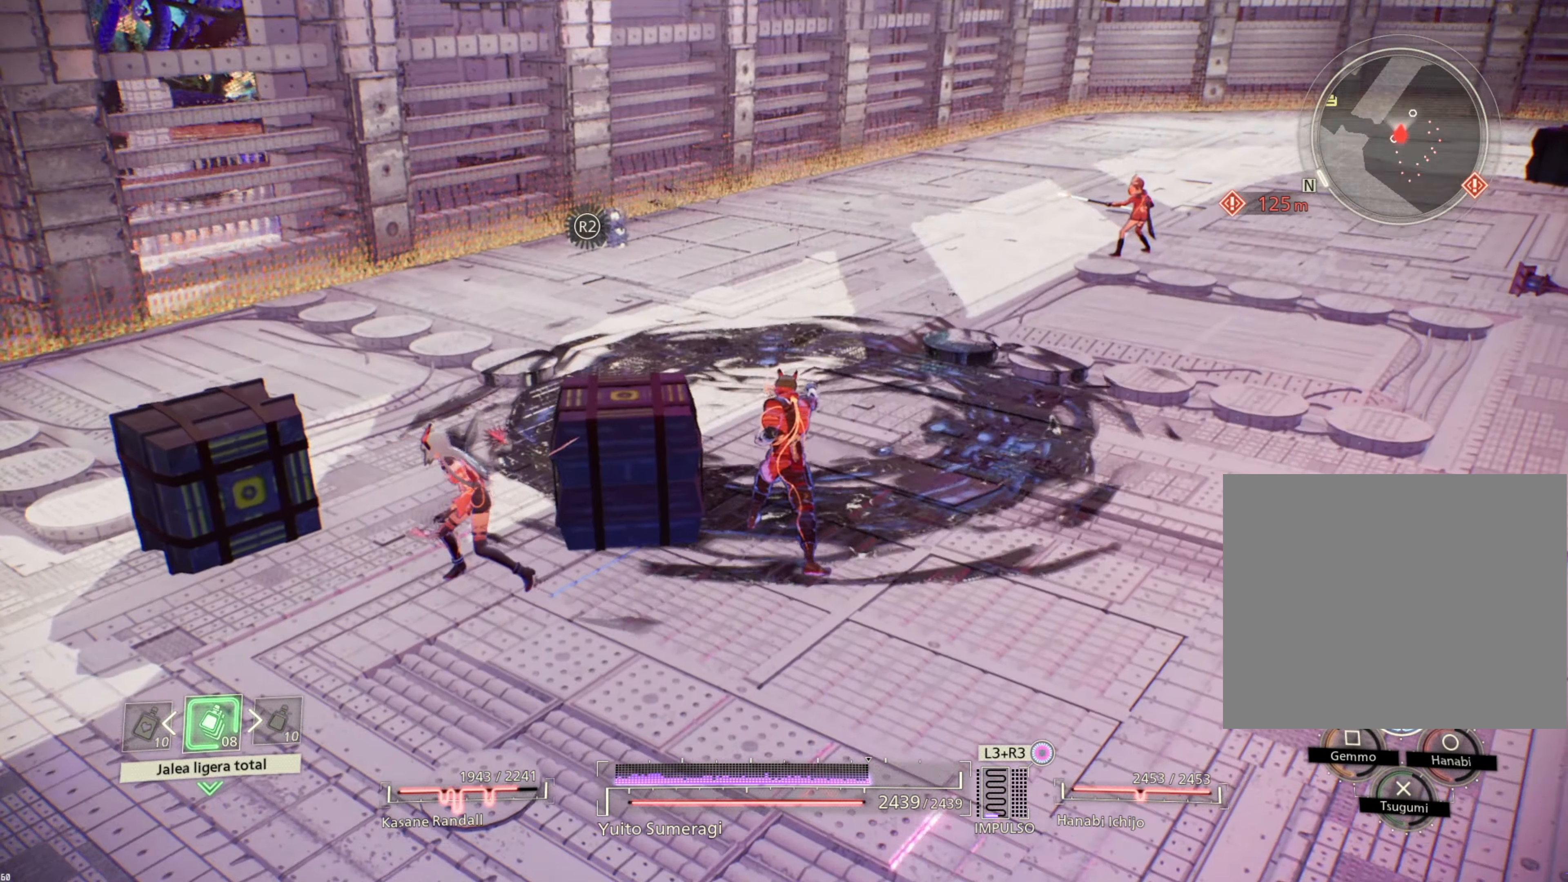
{"buttons": [], "left_stick": "center", "right_stick": "center", "events": [[283, "L1", "up"], [500, "left_stick", "center"]]}
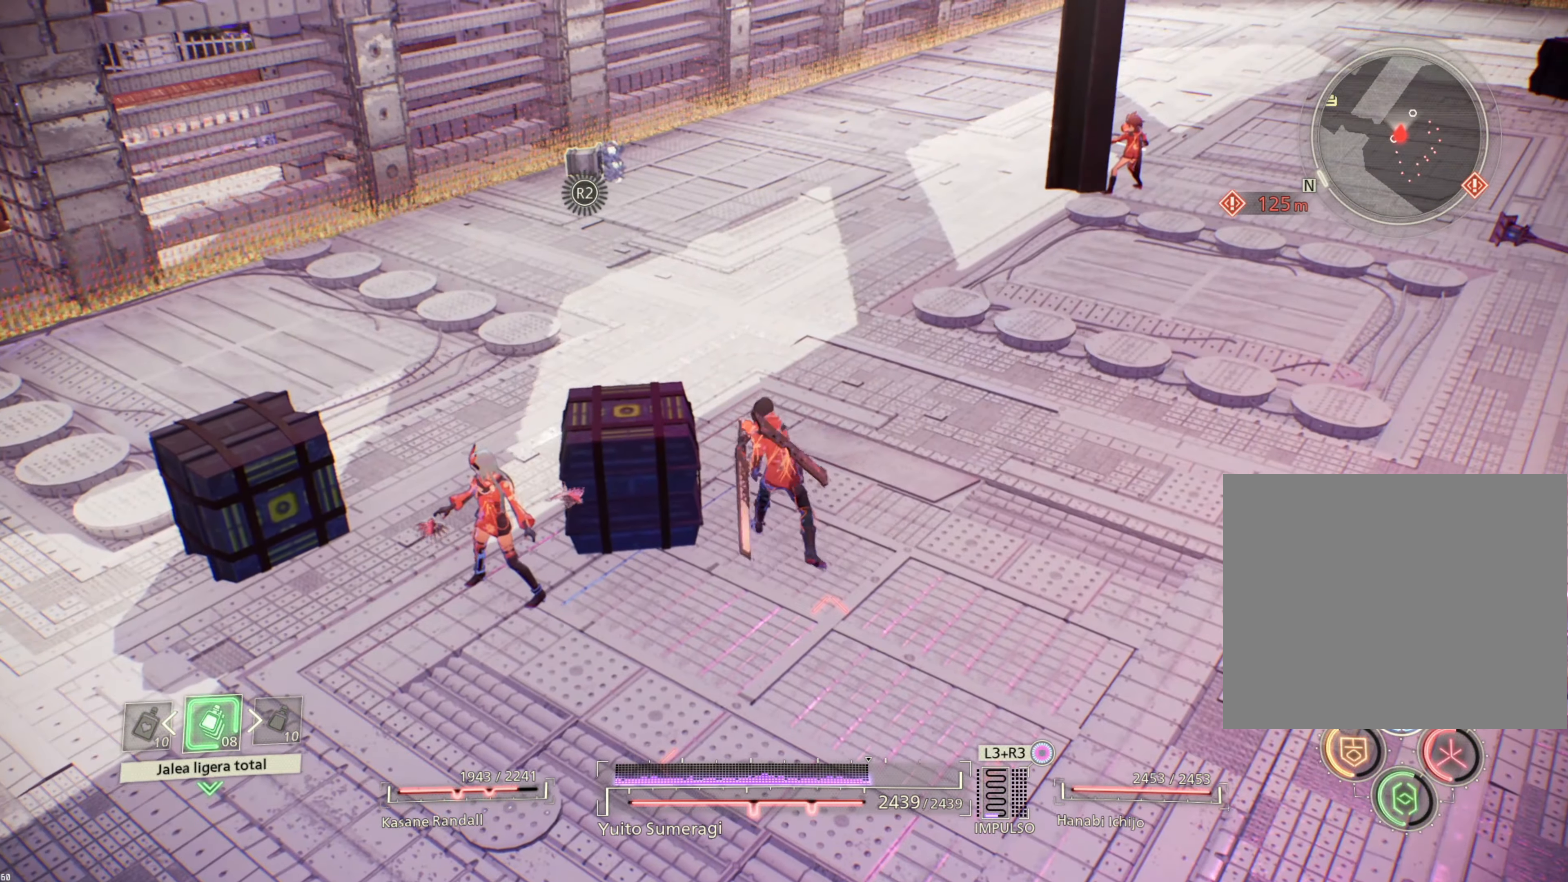
{"buttons": [], "left_stick": "center", "right_stick": "right", "events": [[66, "right_stick", "right"]]}
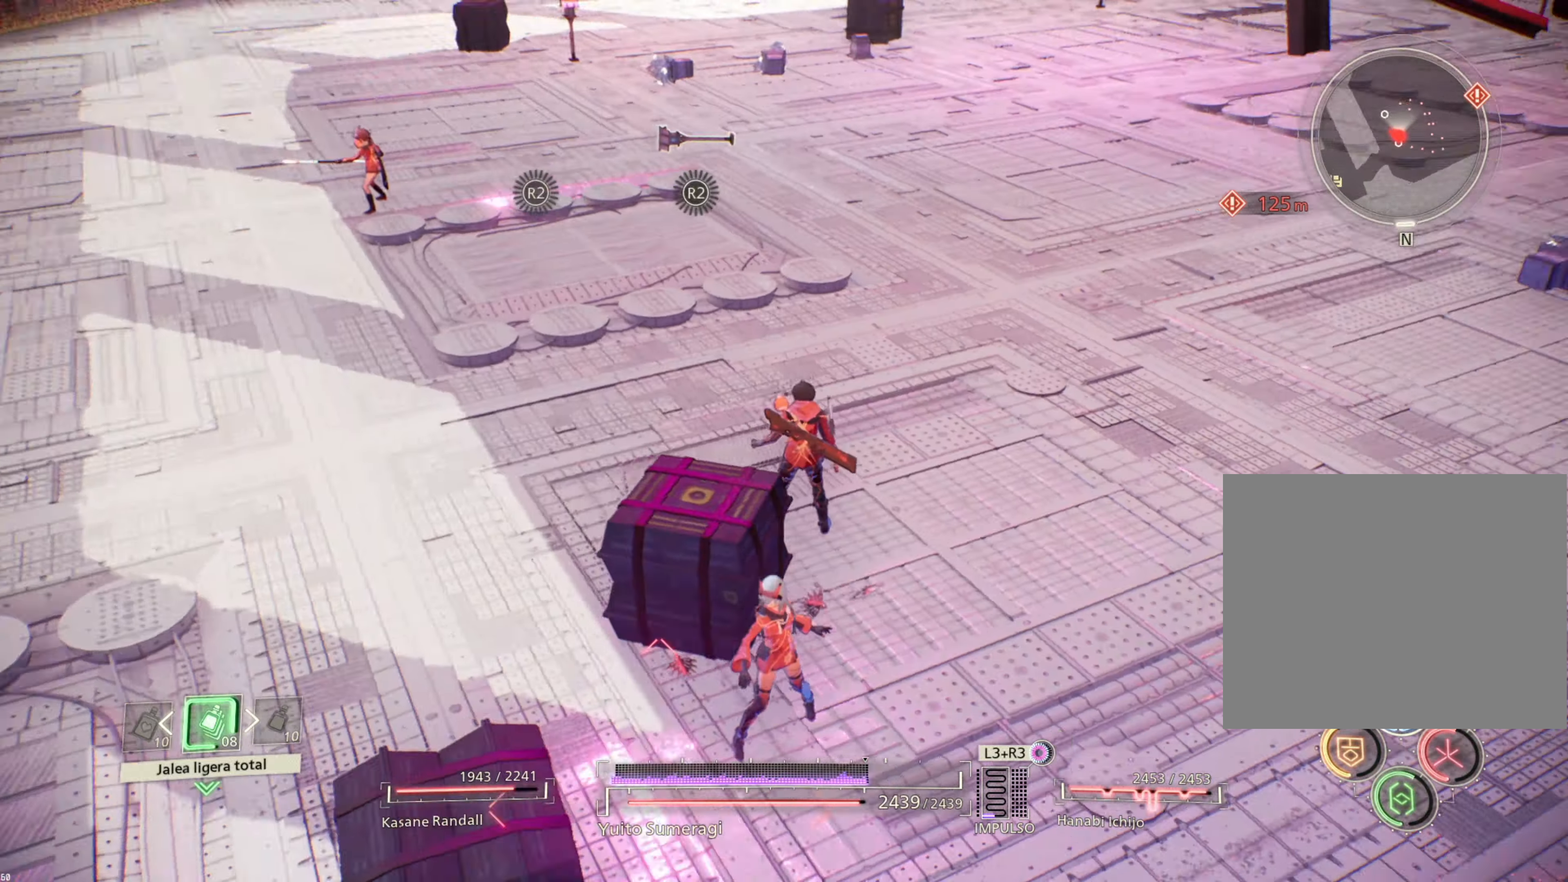
{"buttons": [], "left_stick": "center", "right_stick": "center", "events": [[133, "right_stick", "up-right"], [267, "right_stick", "center"]]}
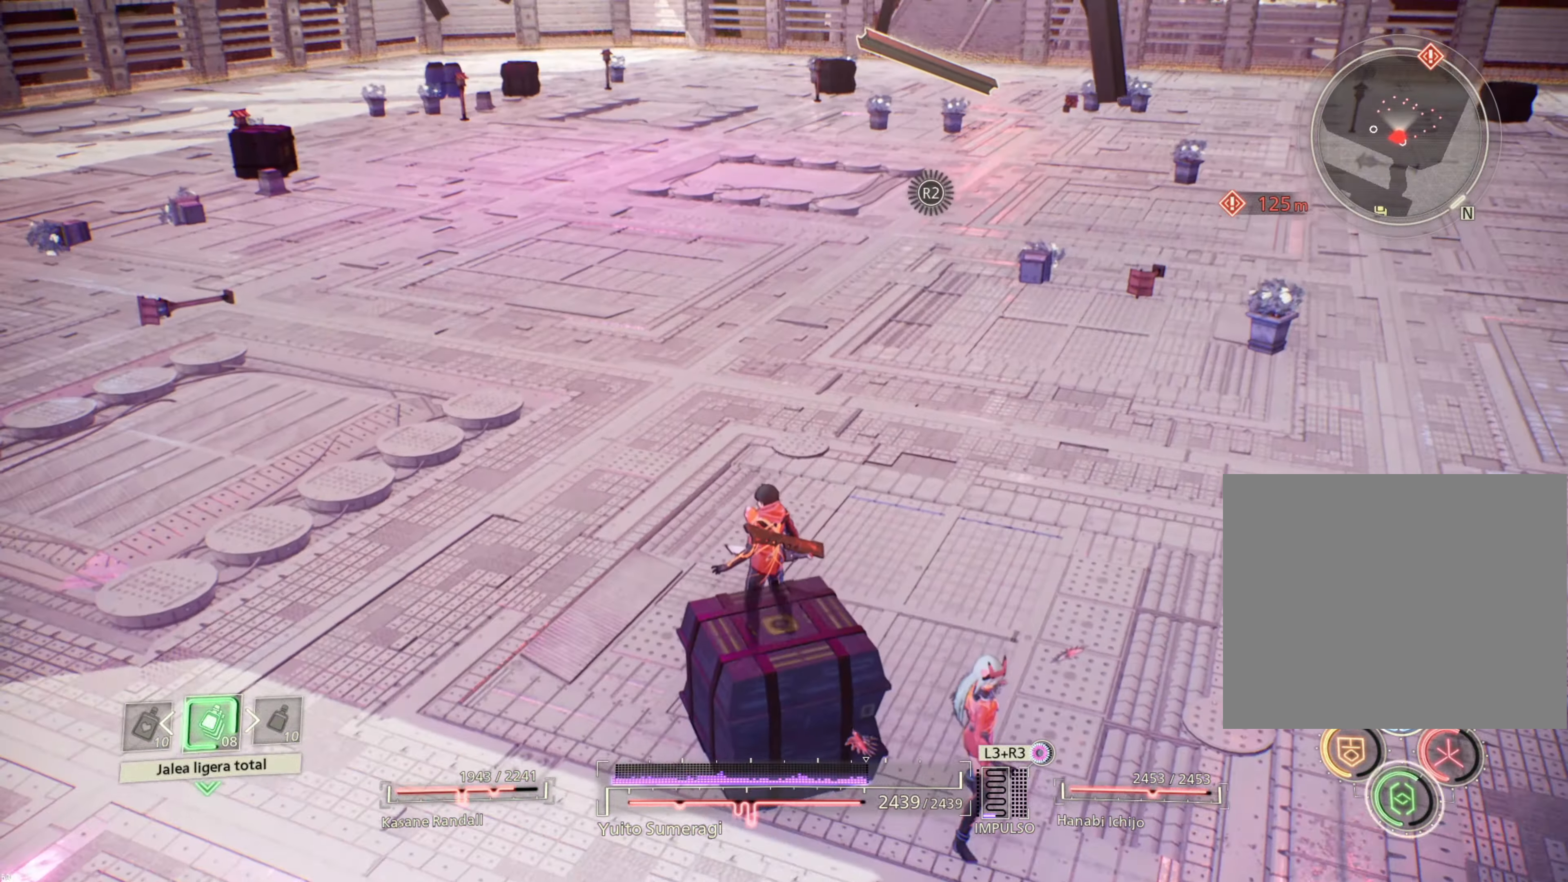
{"buttons": [], "left_stick": "up-left", "right_stick": "up-right", "events": [[300, "right_stick", "up-right"], [500, "left_stick", "up-left"]]}
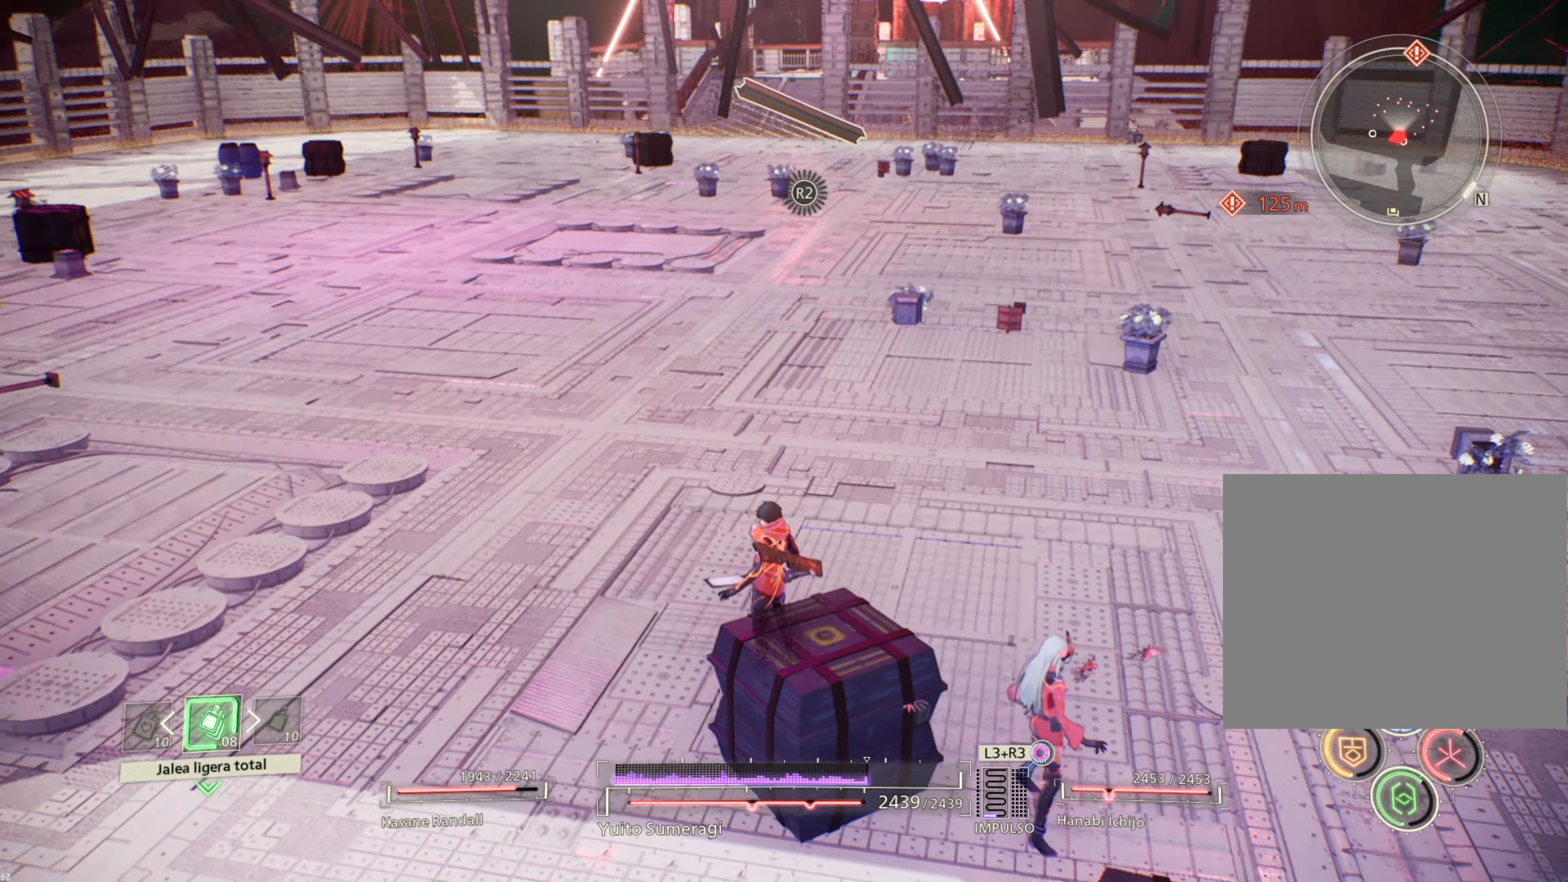
{"buttons": [], "left_stick": "up-left", "right_stick": "center", "events": [[17, "right_stick", "center"], [233, "right_stick", "up-right"], [450, "right_stick", "center"]]}
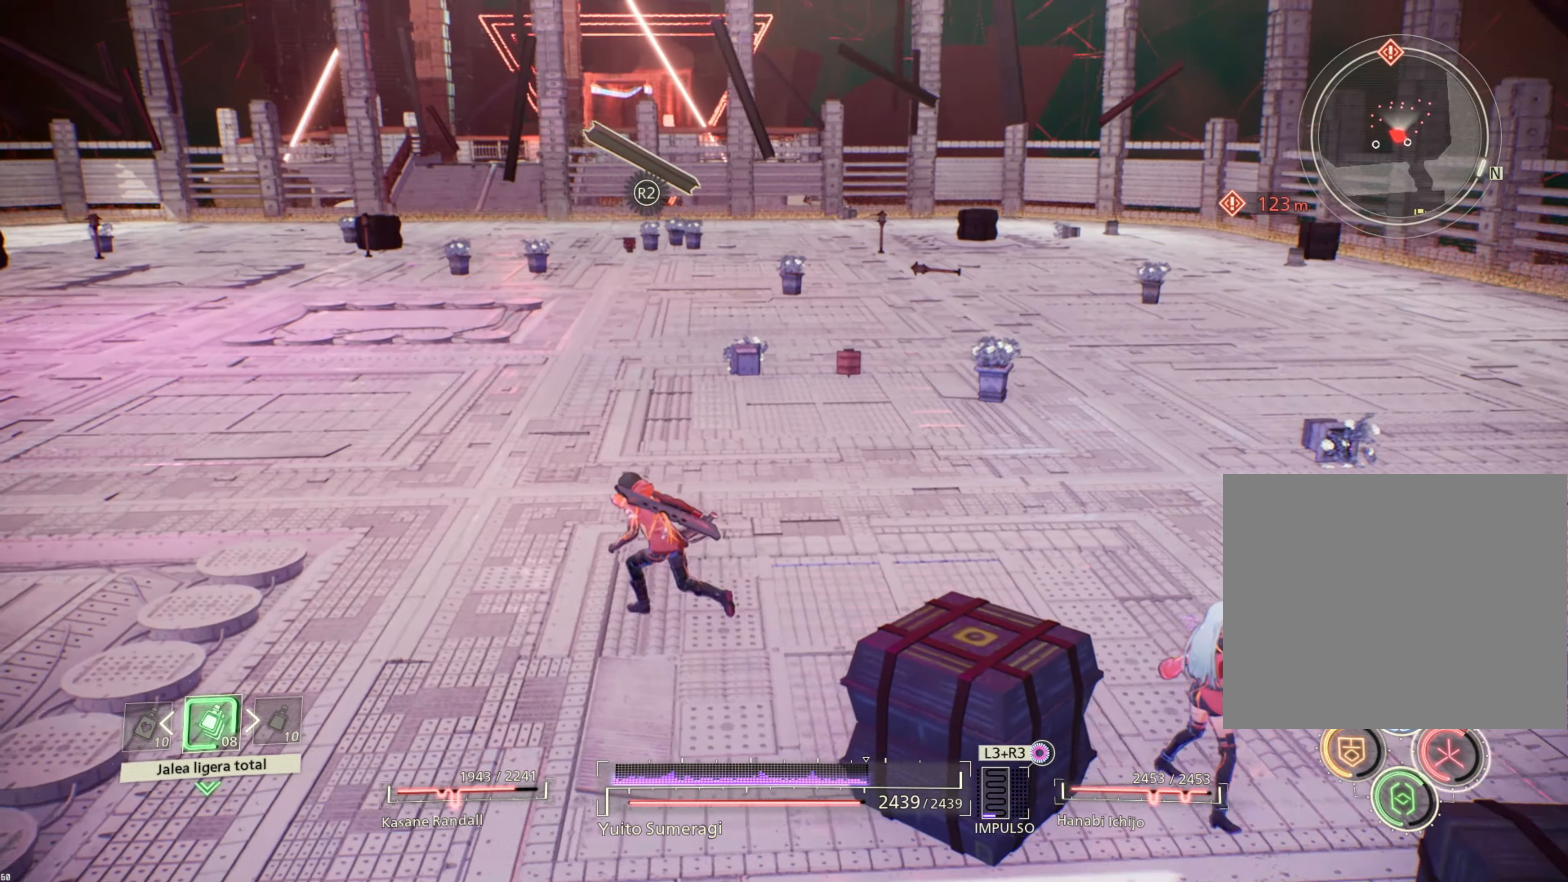
{"buttons": [], "left_stick": "center", "right_stick": "center", "events": [[217, "left_stick", "center"]]}
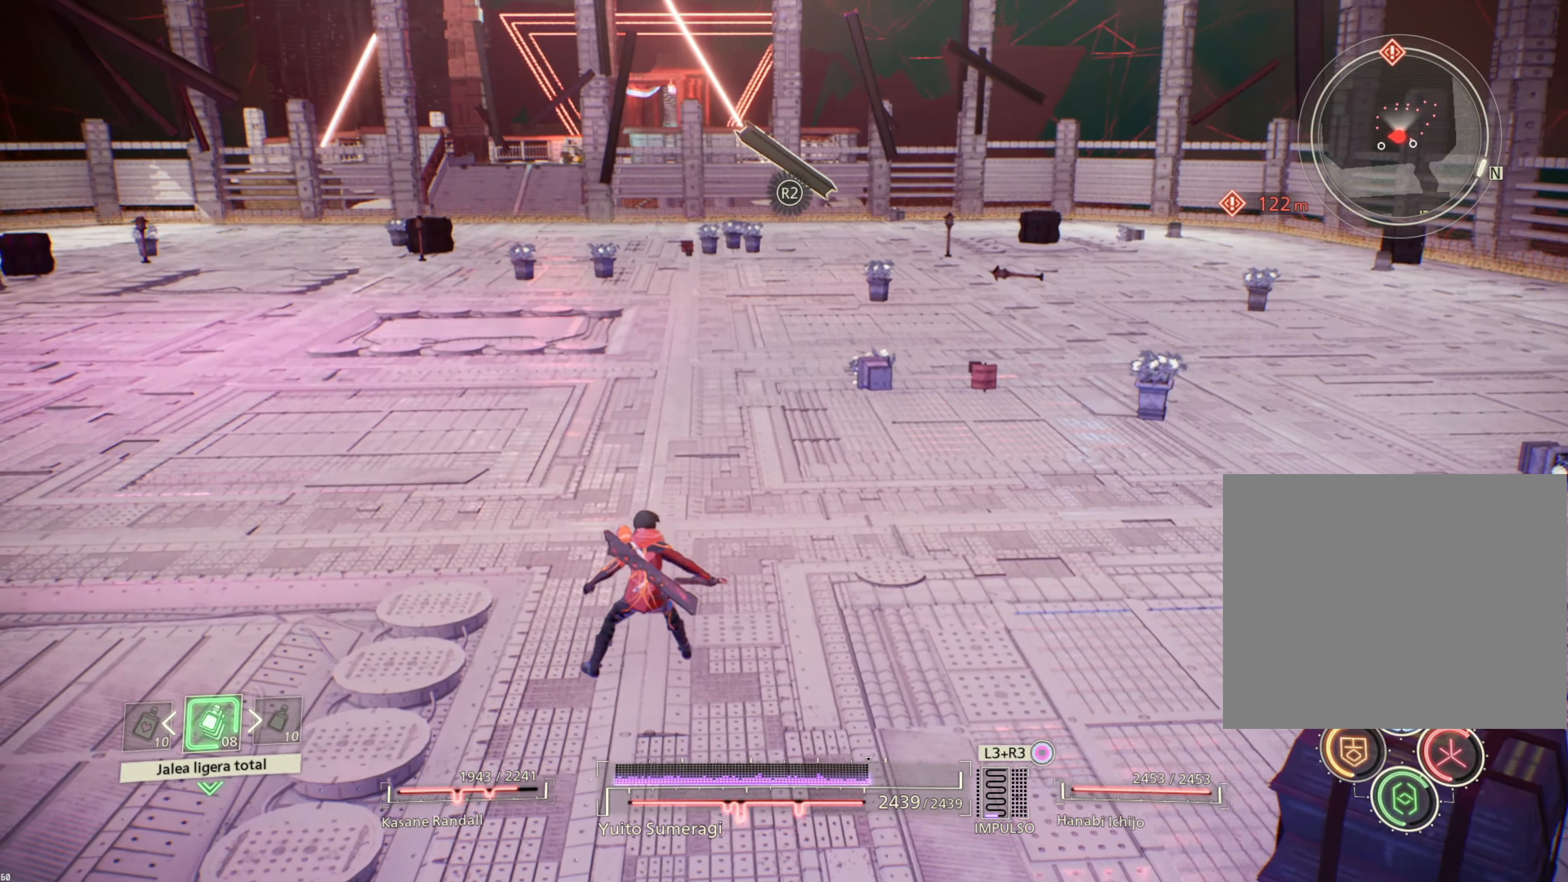
{"buttons": [], "left_stick": "center", "right_stick": "center", "events": []}
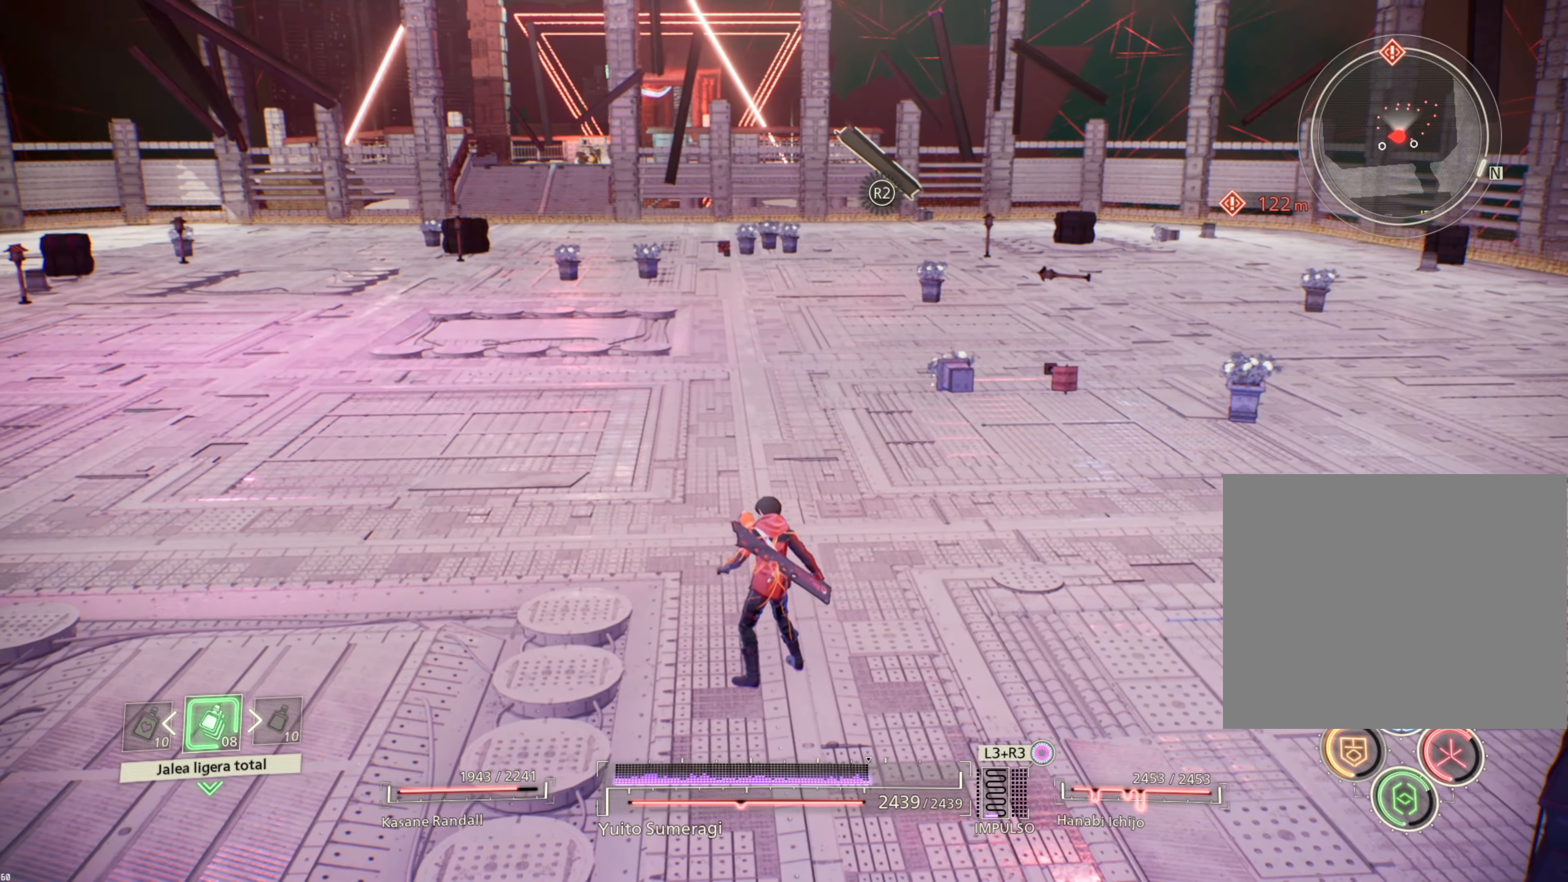
{"buttons": [], "left_stick": "left", "right_stick": "right", "events": [[17, "right_stick", "right"], [217, "left_stick", "left"]]}
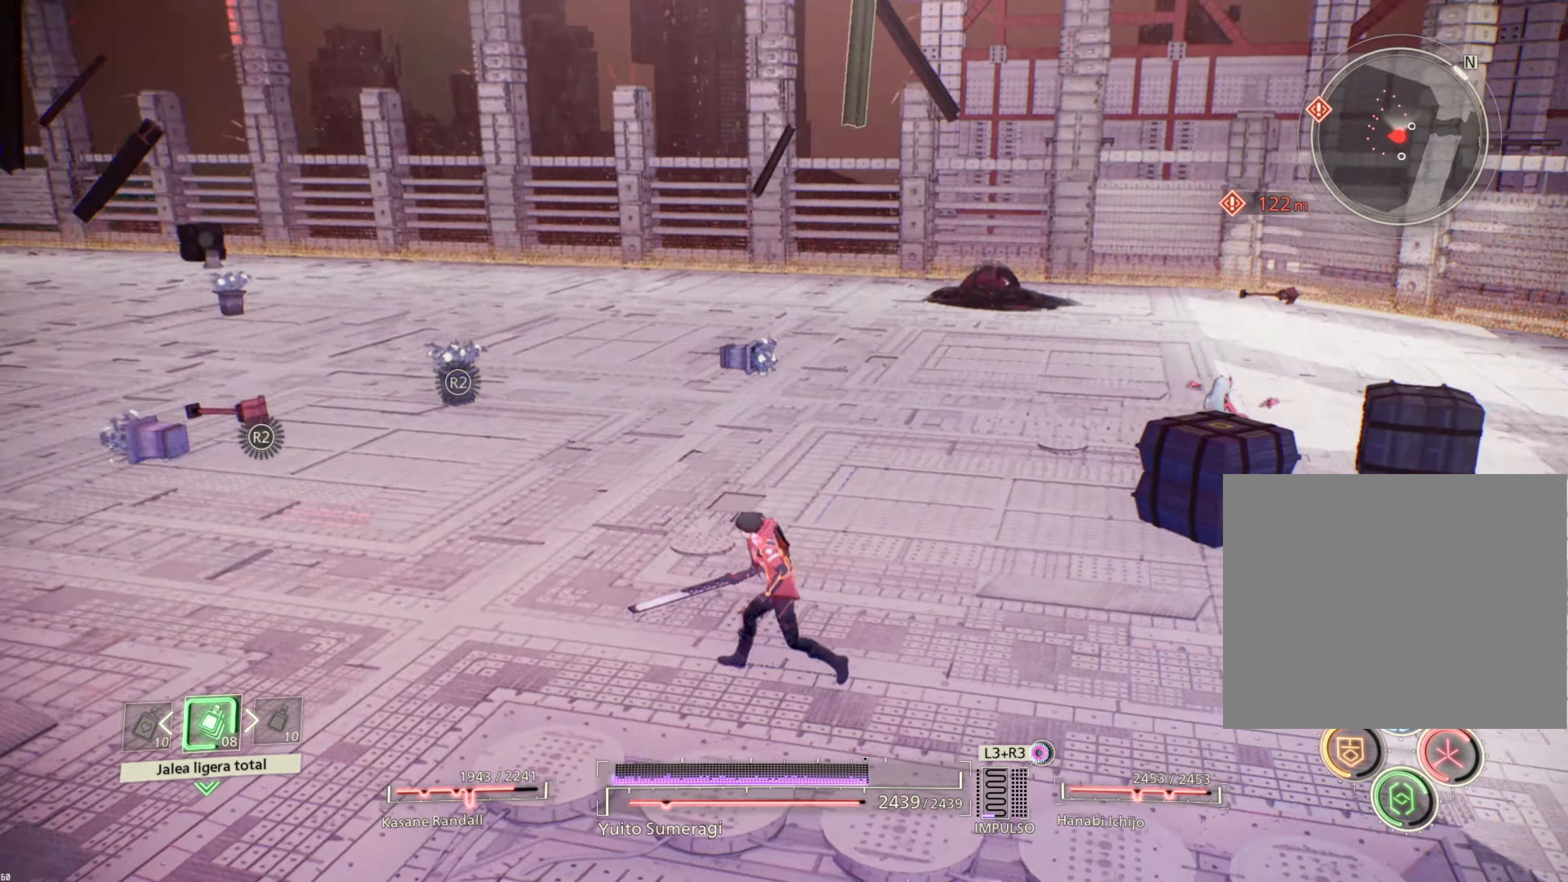
{"buttons": [], "left_stick": "left", "right_stick": "right", "events": []}
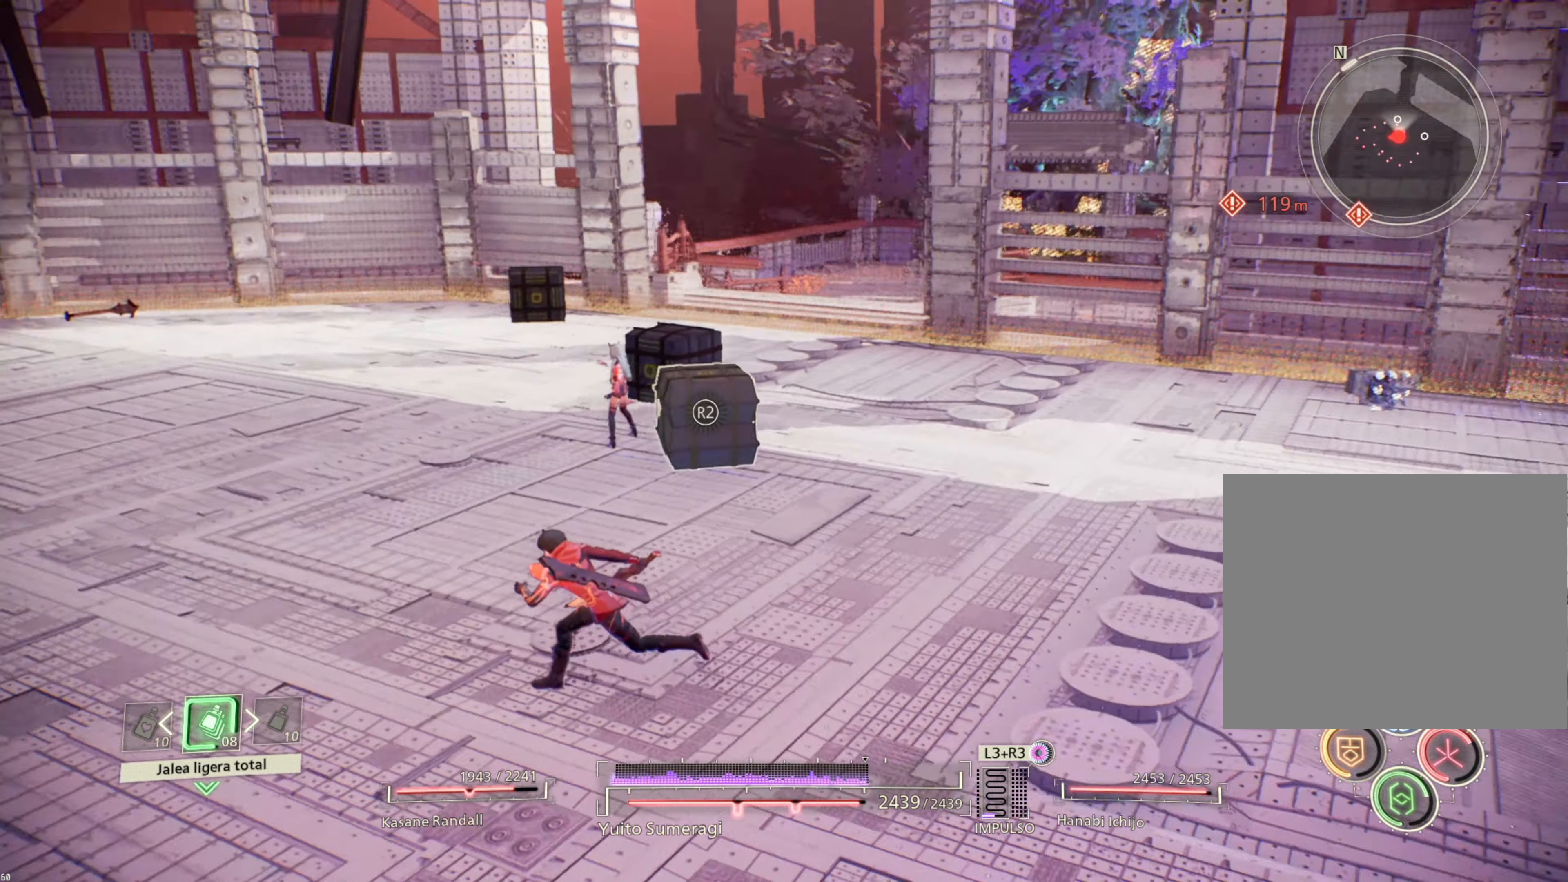
{"buttons": [], "left_stick": "down", "right_stick": "right", "events": [[83, "left_stick", "down-left"], [250, "right_stick", "center"], [400, "right_stick", "right"], [467, "left_stick", "down"]]}
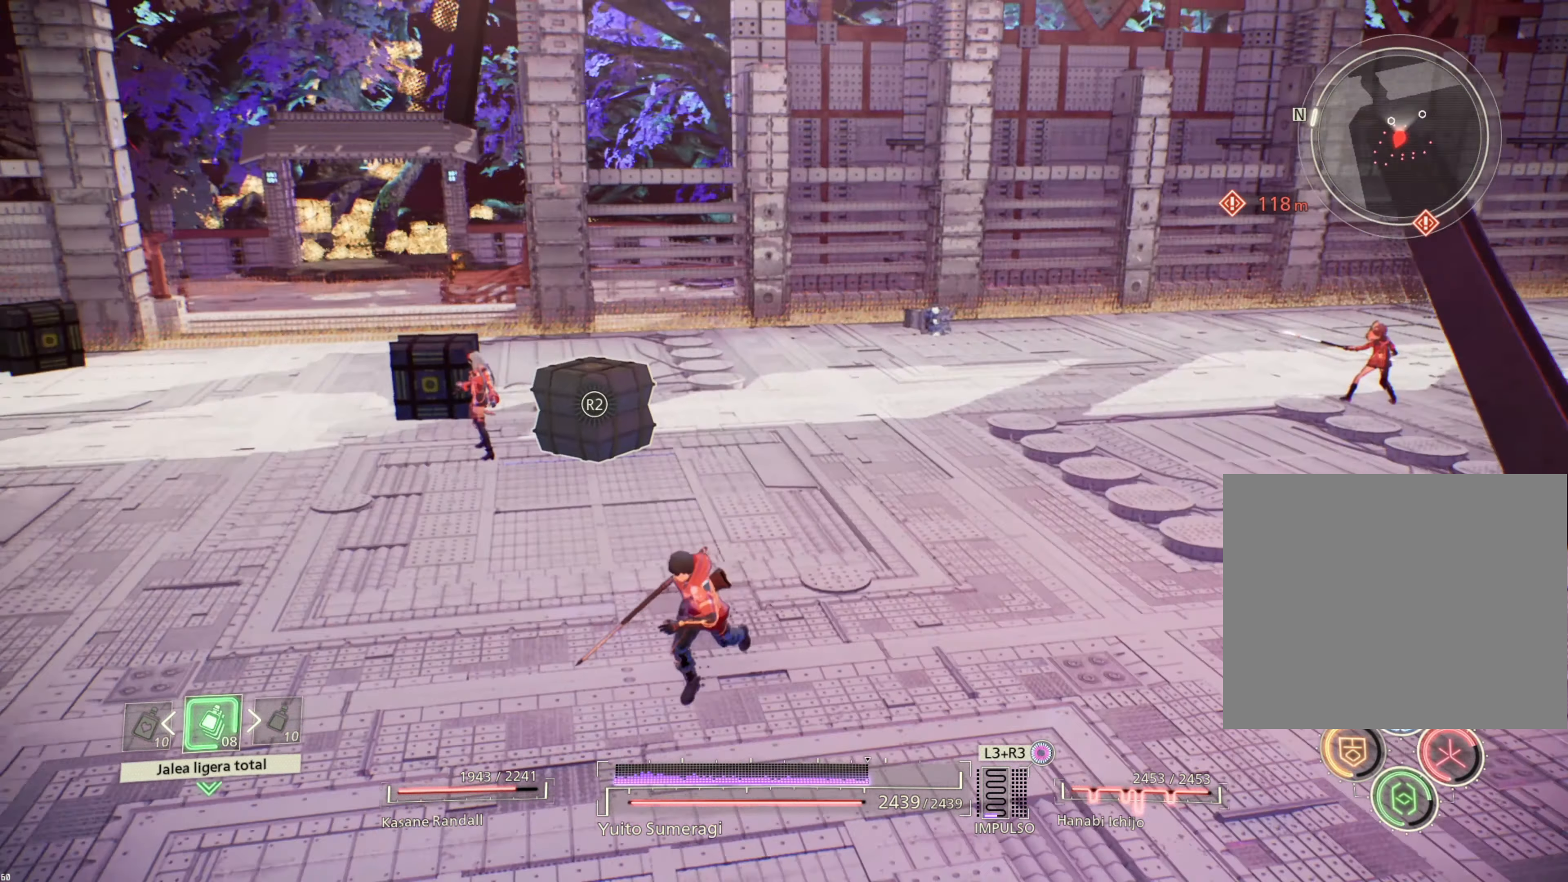
{"buttons": [], "left_stick": "down", "right_stick": "center", "events": [[333, "right_stick", "center"]]}
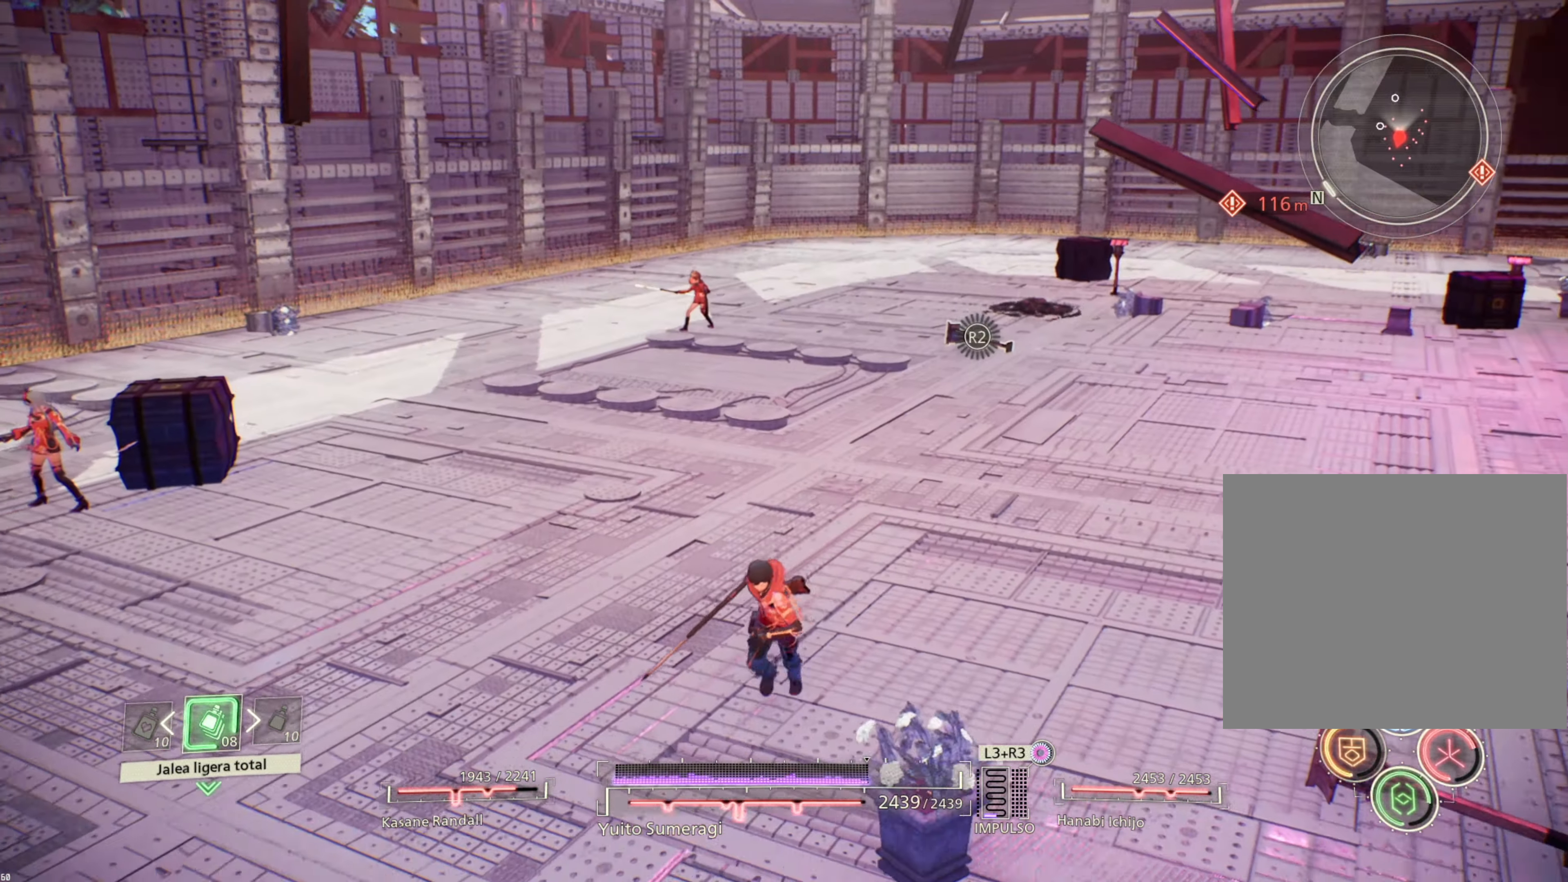
{"buttons": [], "left_stick": "right", "right_stick": "center", "events": [[167, "left_stick", "down-right"], [300, "left_stick", "right"]]}
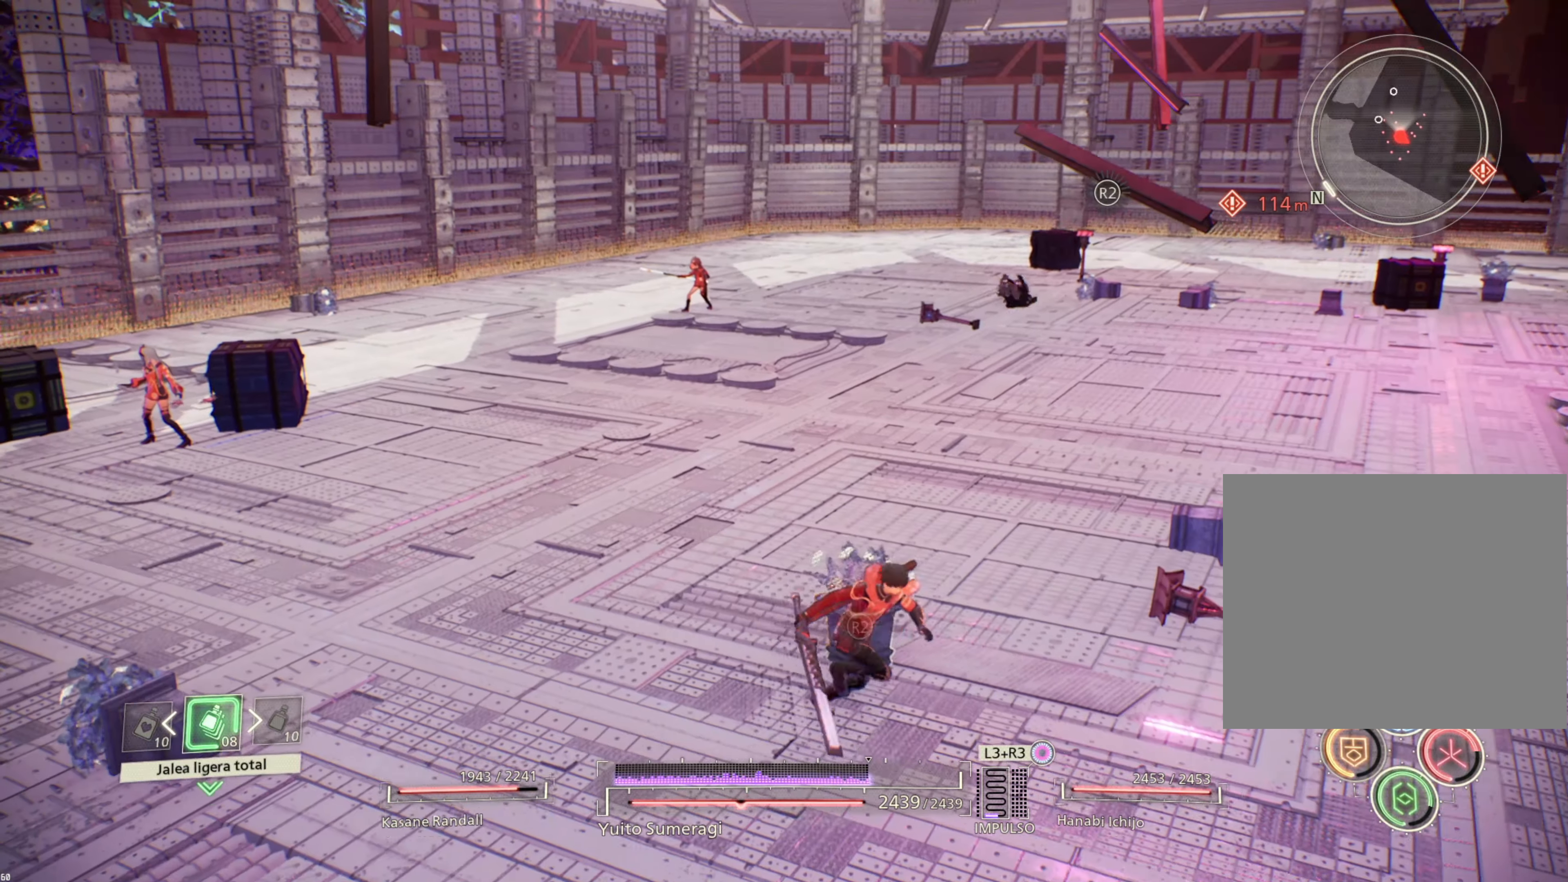
{"buttons": [], "left_stick": "up-right", "right_stick": "center", "events": [[167, "left_stick", "up-right"]]}
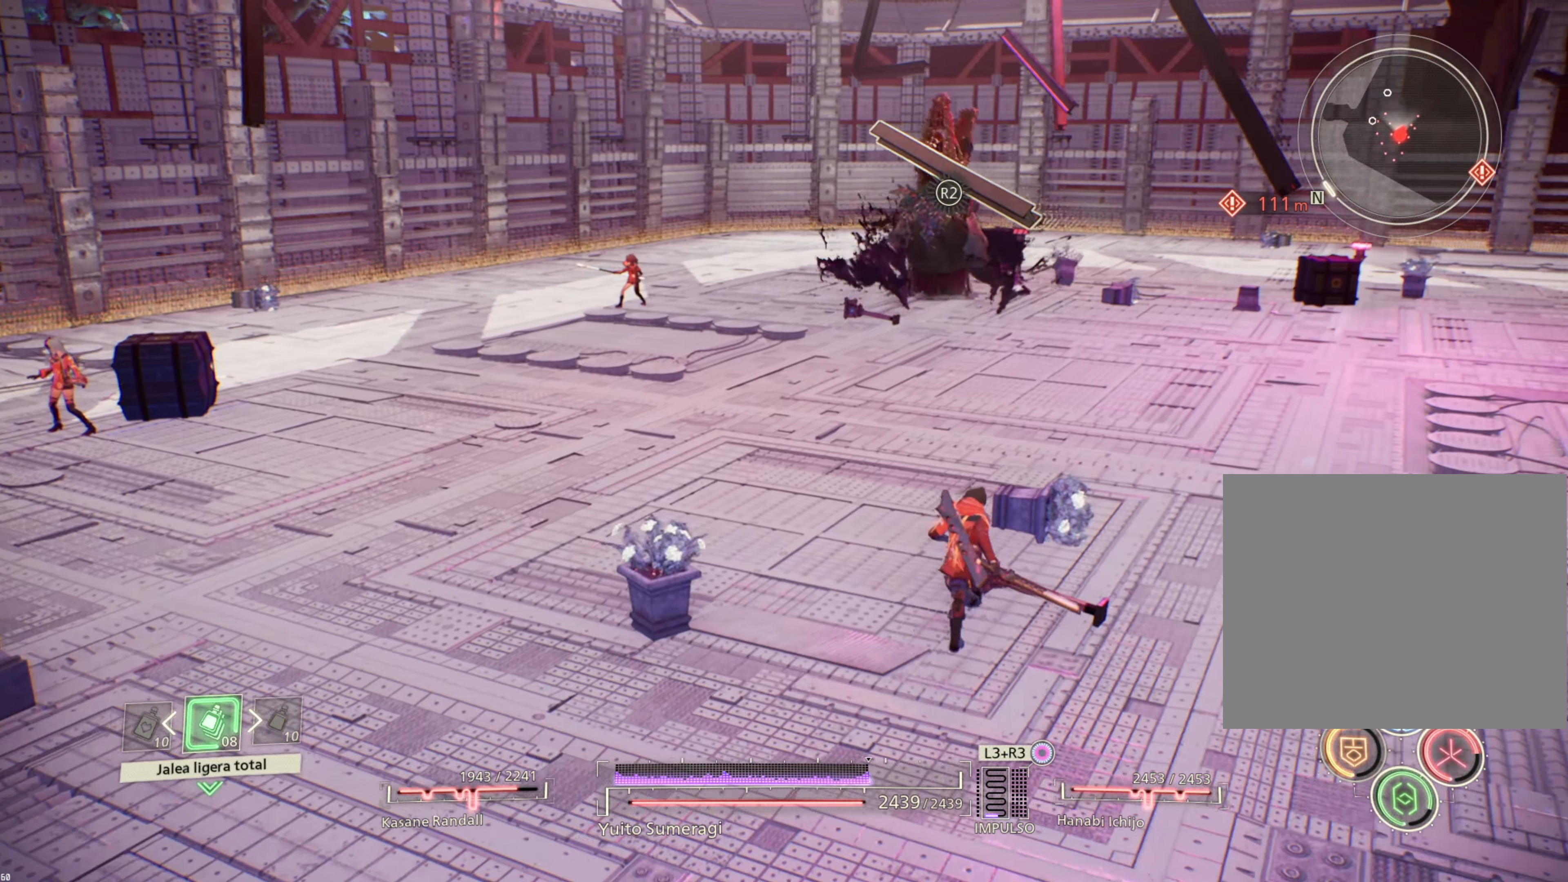
{"buttons": [], "left_stick": "up-right", "right_stick": "center", "events": []}
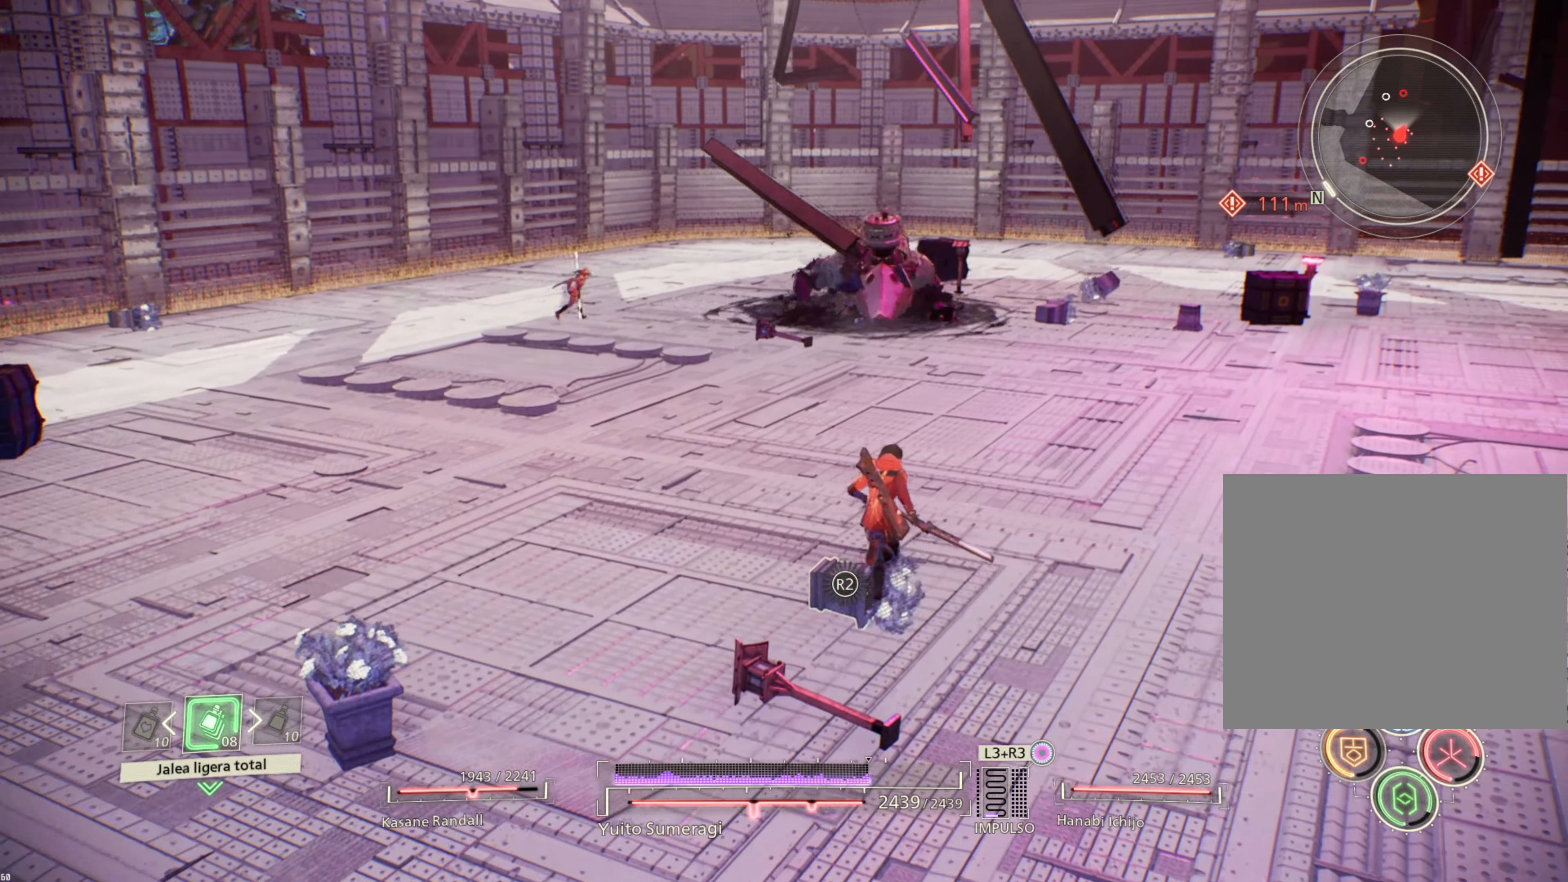
{"buttons": [], "left_stick": "up-right", "right_stick": "center", "events": [[234, "R1", "down"], [317, "R1", "up"], [384, "R1", "down"], [450, "R1", "up"]]}
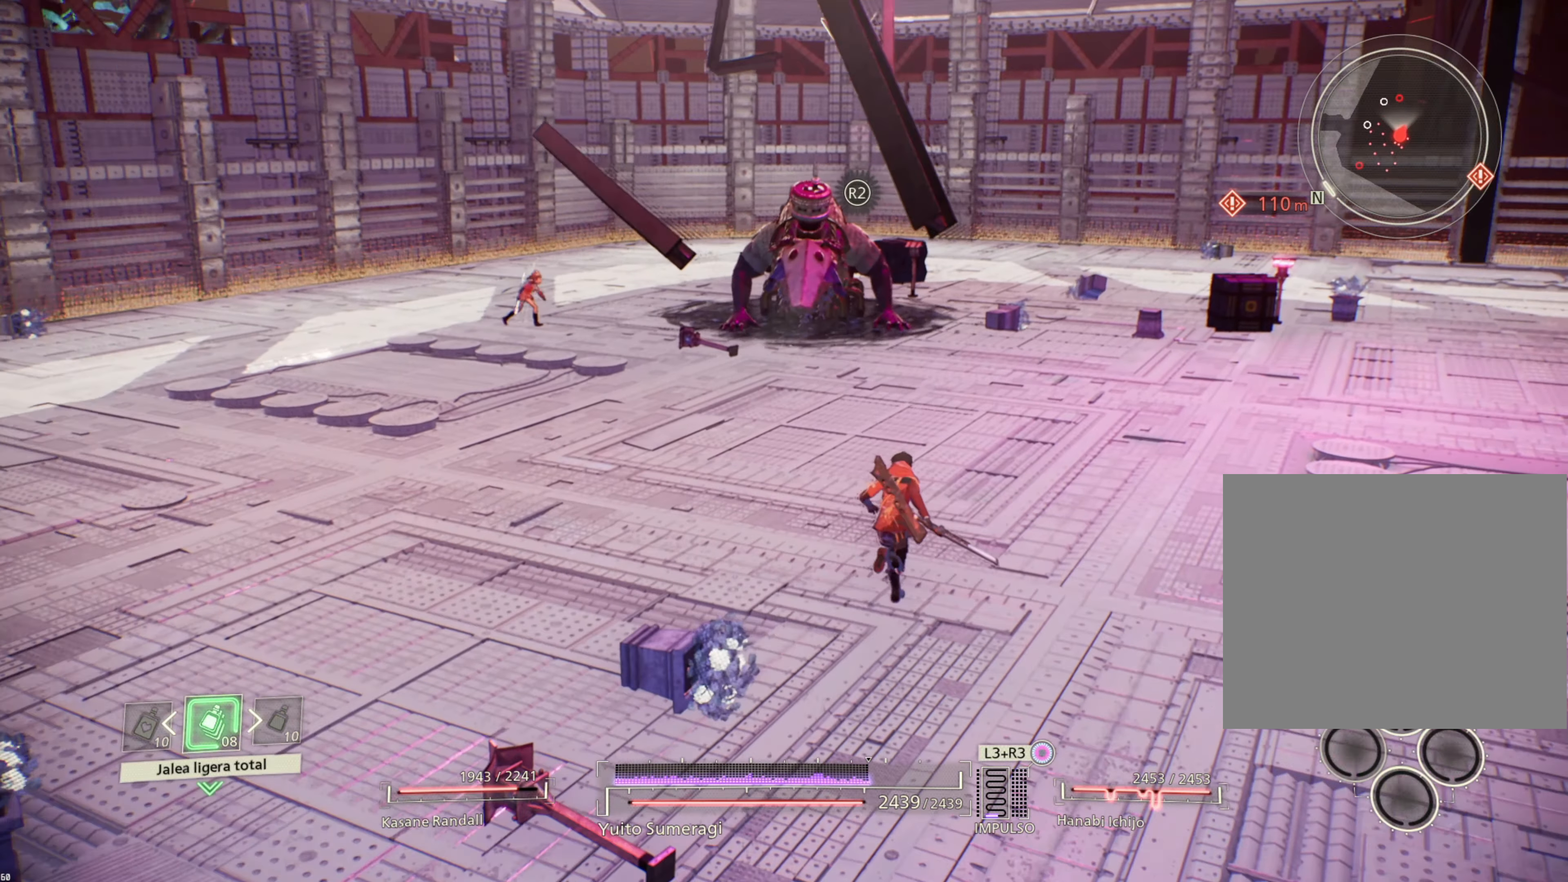
{"buttons": ["L1"], "left_stick": "up-right", "right_stick": "center", "events": [[184, "L1", "down"], [200, "SQUARE", "down"], [317, "SQUARE", "up"]]}
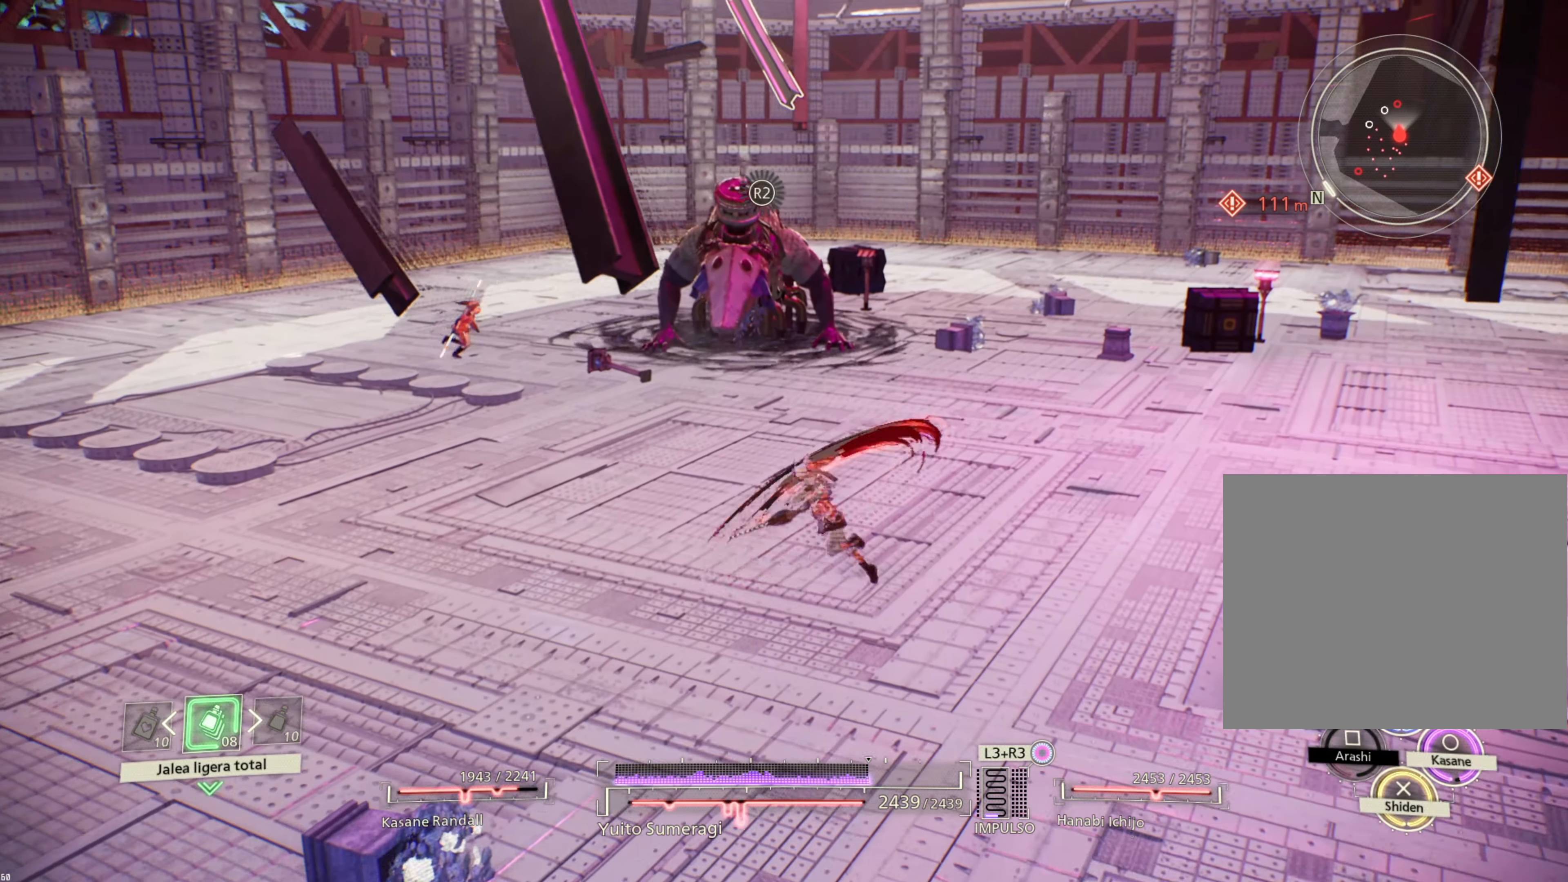
{"buttons": [], "left_stick": "up-right", "right_stick": "center", "events": [[384, "L1", "up"]]}
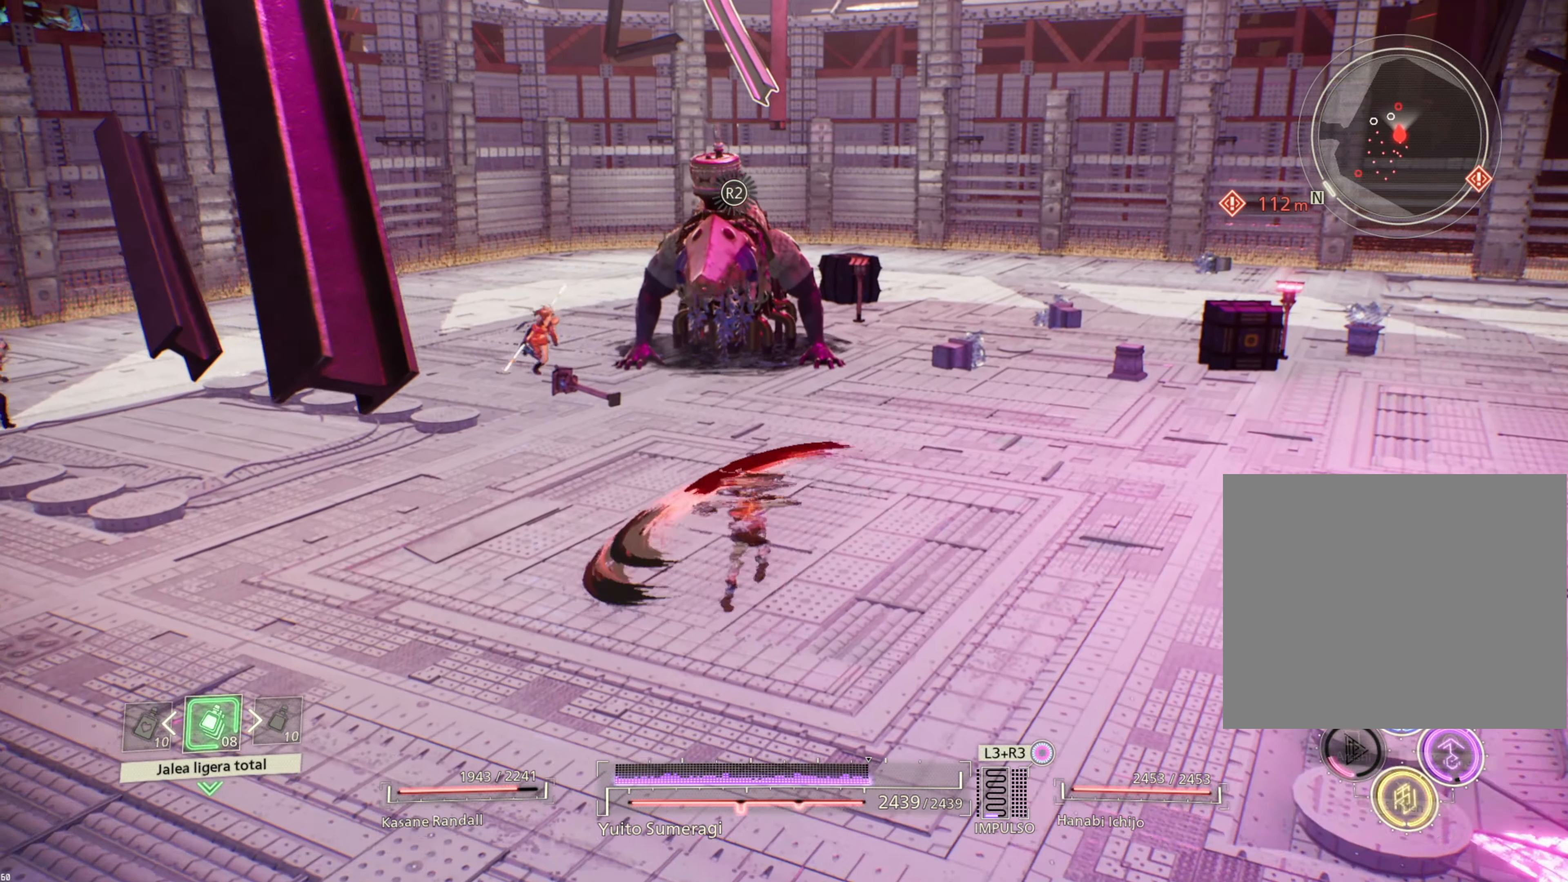
{"buttons": ["R1"], "left_stick": "up-right", "right_stick": "center", "events": [[284, "R1", "down"], [400, "SQUARE", "down"], [500, "SQUARE", "up"]]}
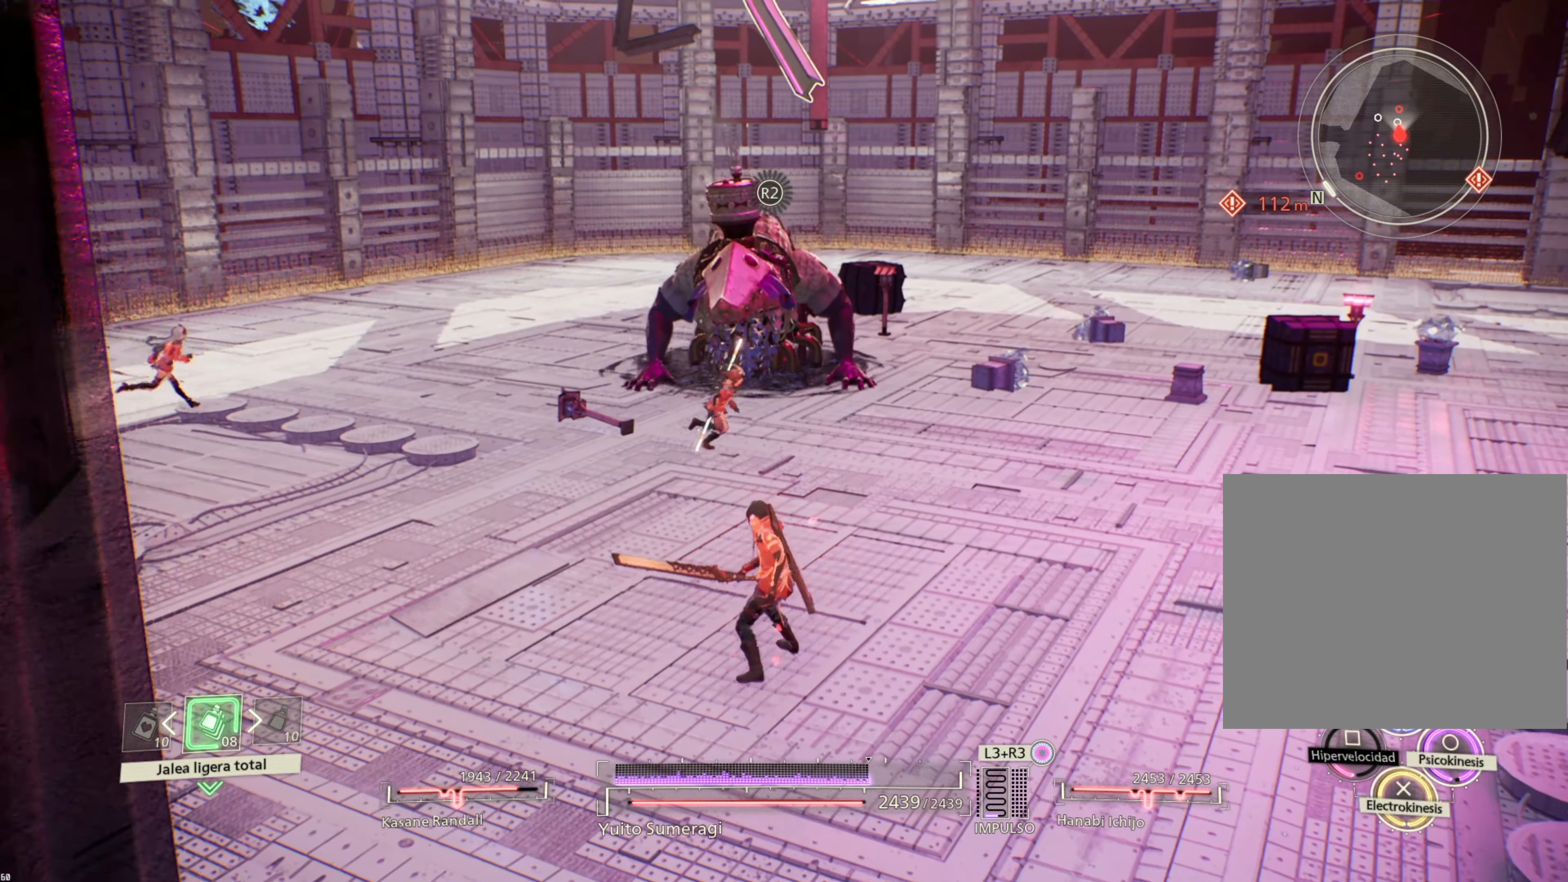
{"buttons": ["R1"], "left_stick": "up-right", "right_stick": "center", "events": [[100, "R1", "up"], [484, "R1", "down"]]}